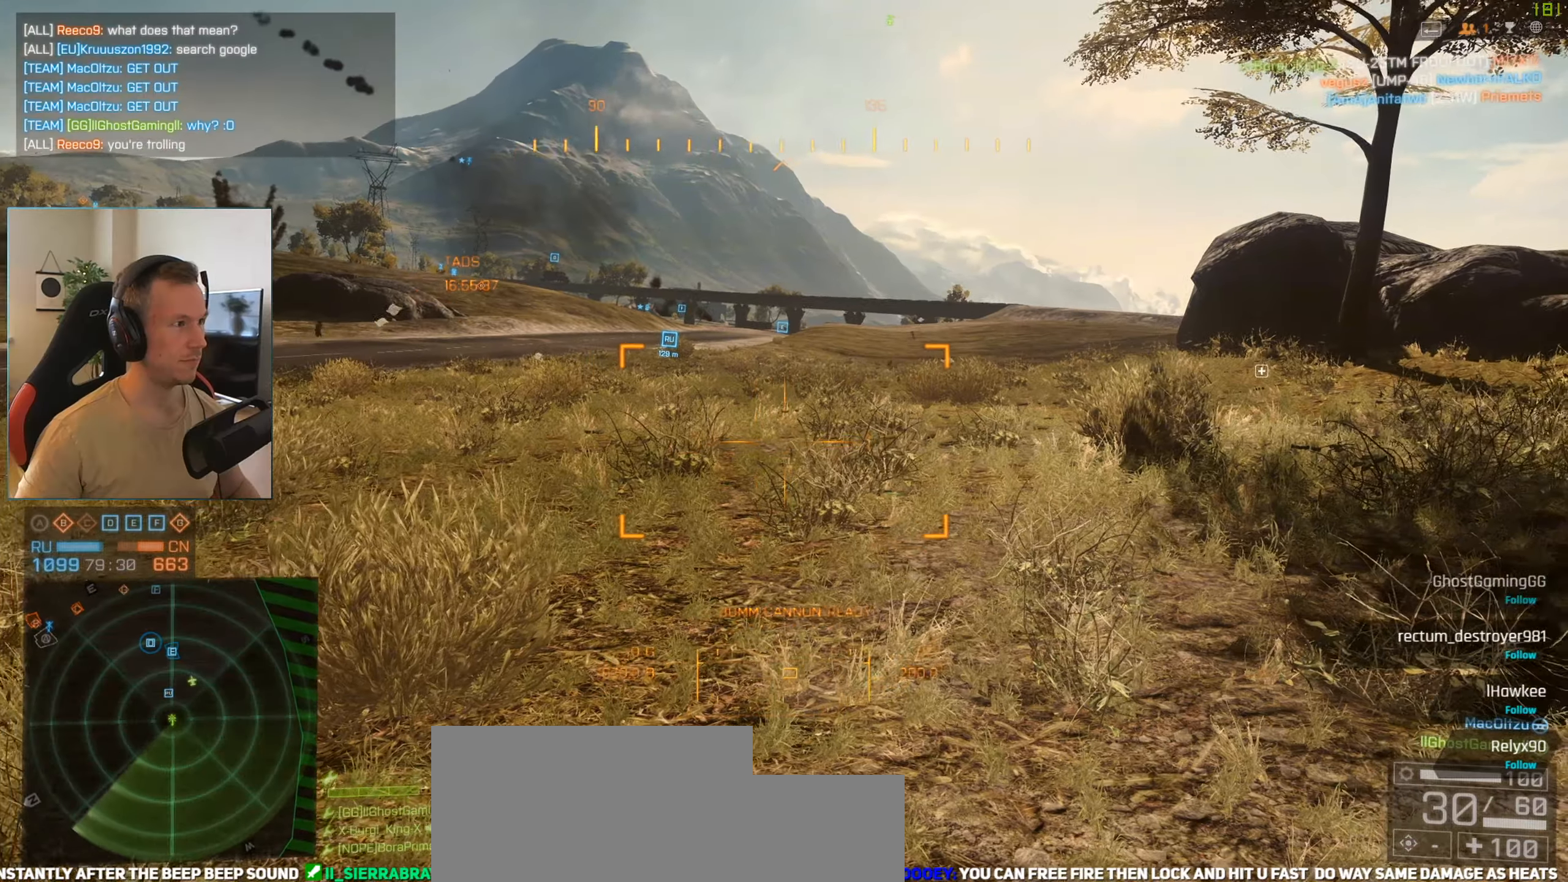
Gameplay with keyboard and mouse; each line is a JSON object with the keys and mouse buttons held at the frame after it. "events" lists presses ("down") and releases ("up") of "1", "2", "3", "4", "5", "a", "alt", "c", "caps_lock", "ctrl", "d", "e", "f", "g", "q", "r", "s", "shift", "space", "t", "tab", "v", "w", "x", "z", "mouse_left", "mouse_wheel" and "mouse_right" between this image and that frame as [ms after this image, input, new state], when the widget could be followed in between. "mouse_left", "mouse_wheel", "mouse_right" = the "left", "wheel", "right" buttons of the "mouse" list. No other keys are recorded. "wheel" means that the mouse wheel is clicked or scrolled. Not read: mouse_move.
{"keys": [], "mouse": [], "events": []}
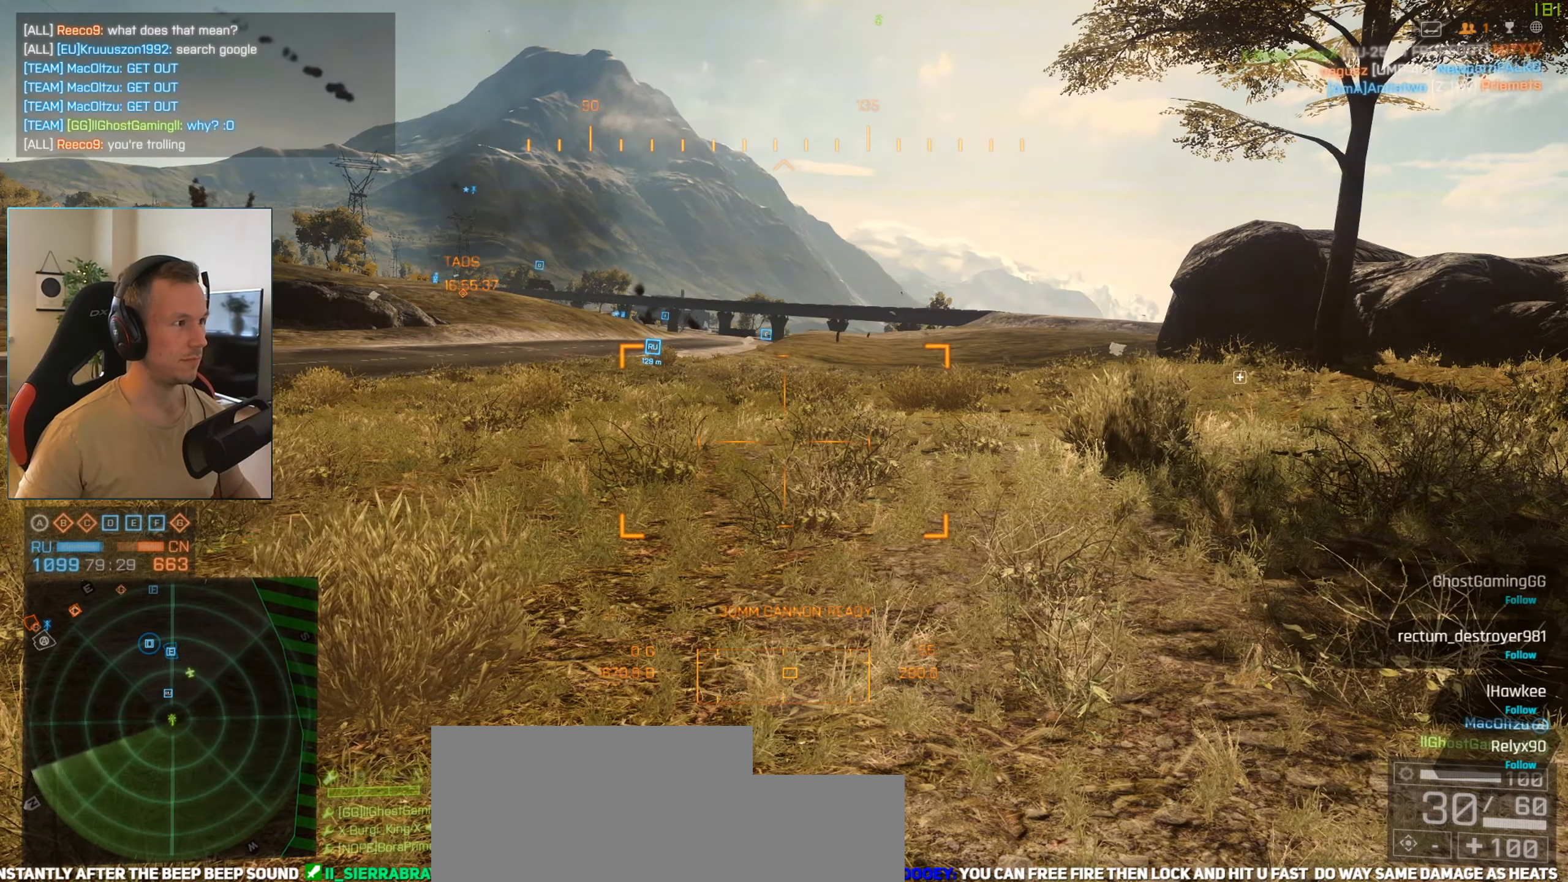
{"keys": [], "mouse": [], "events": []}
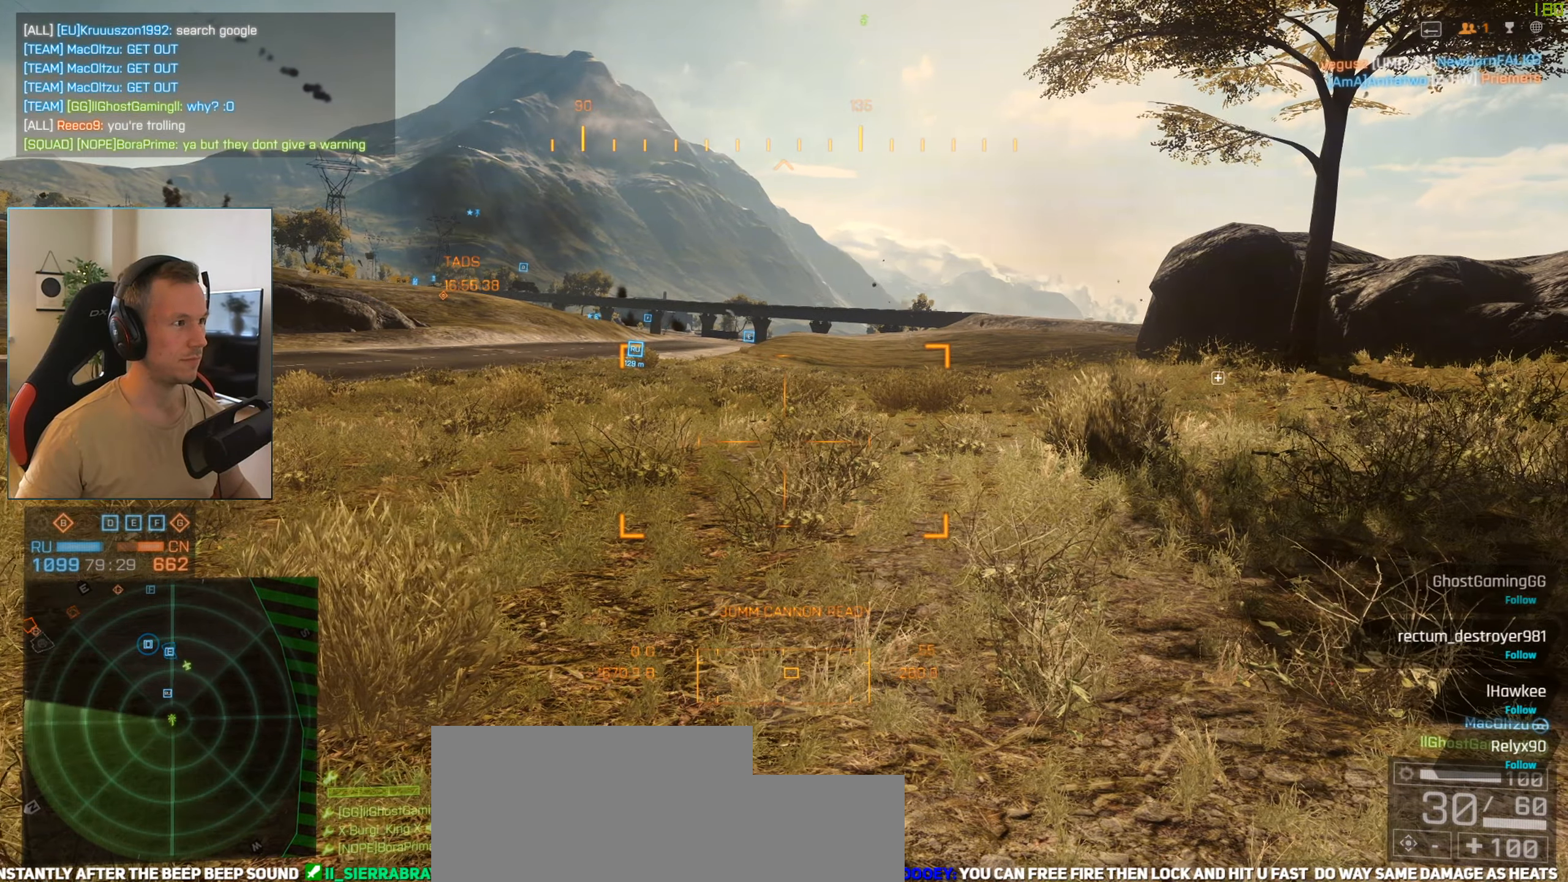
{"keys": [], "mouse": [], "events": []}
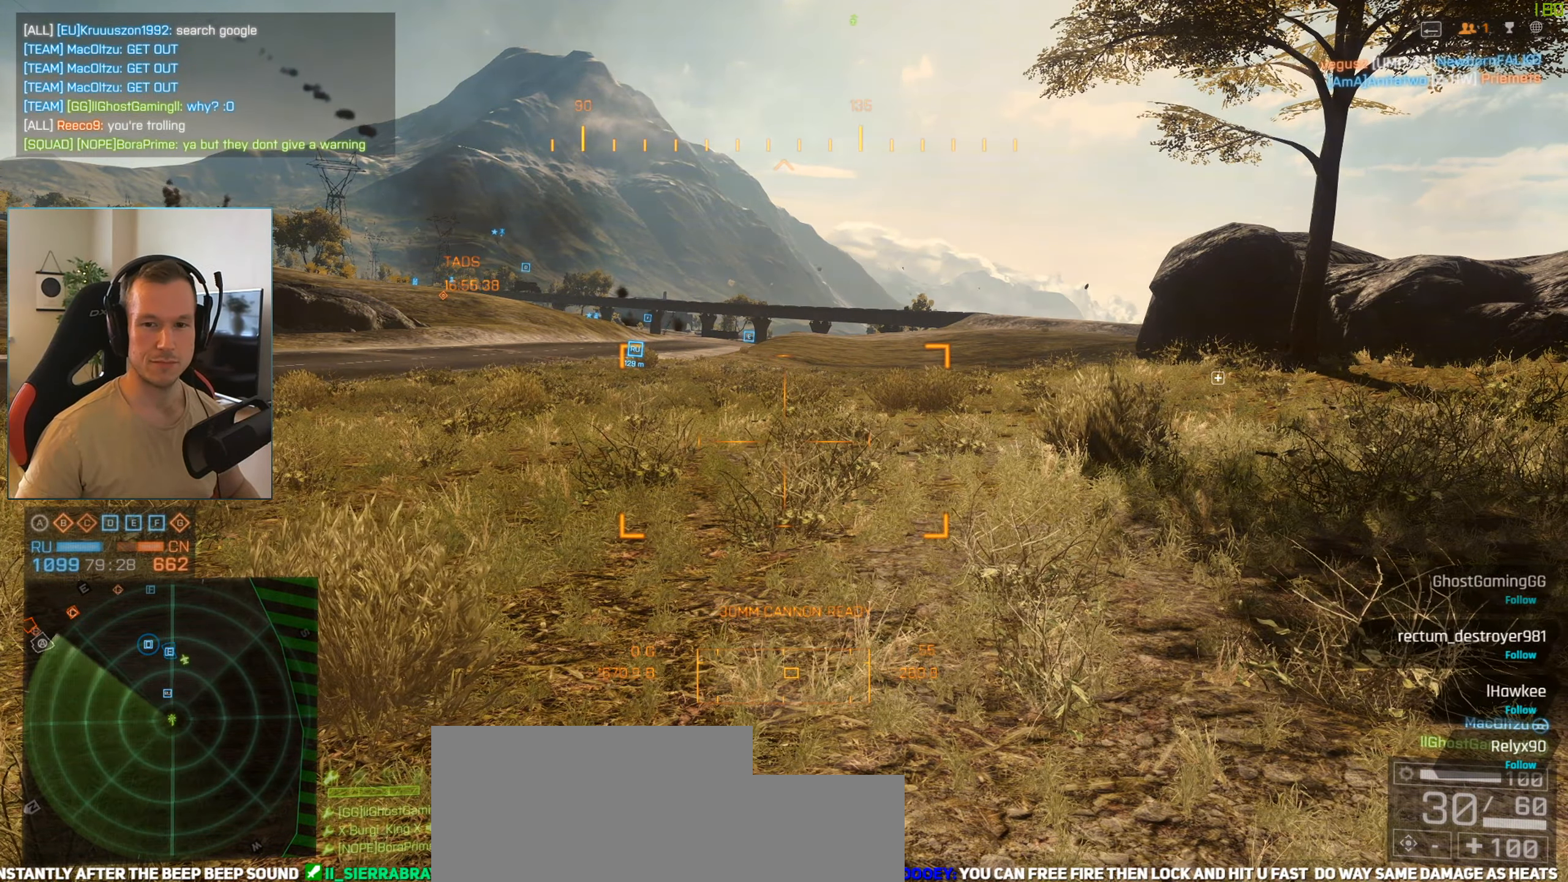
{"keys": [], "mouse": [], "events": []}
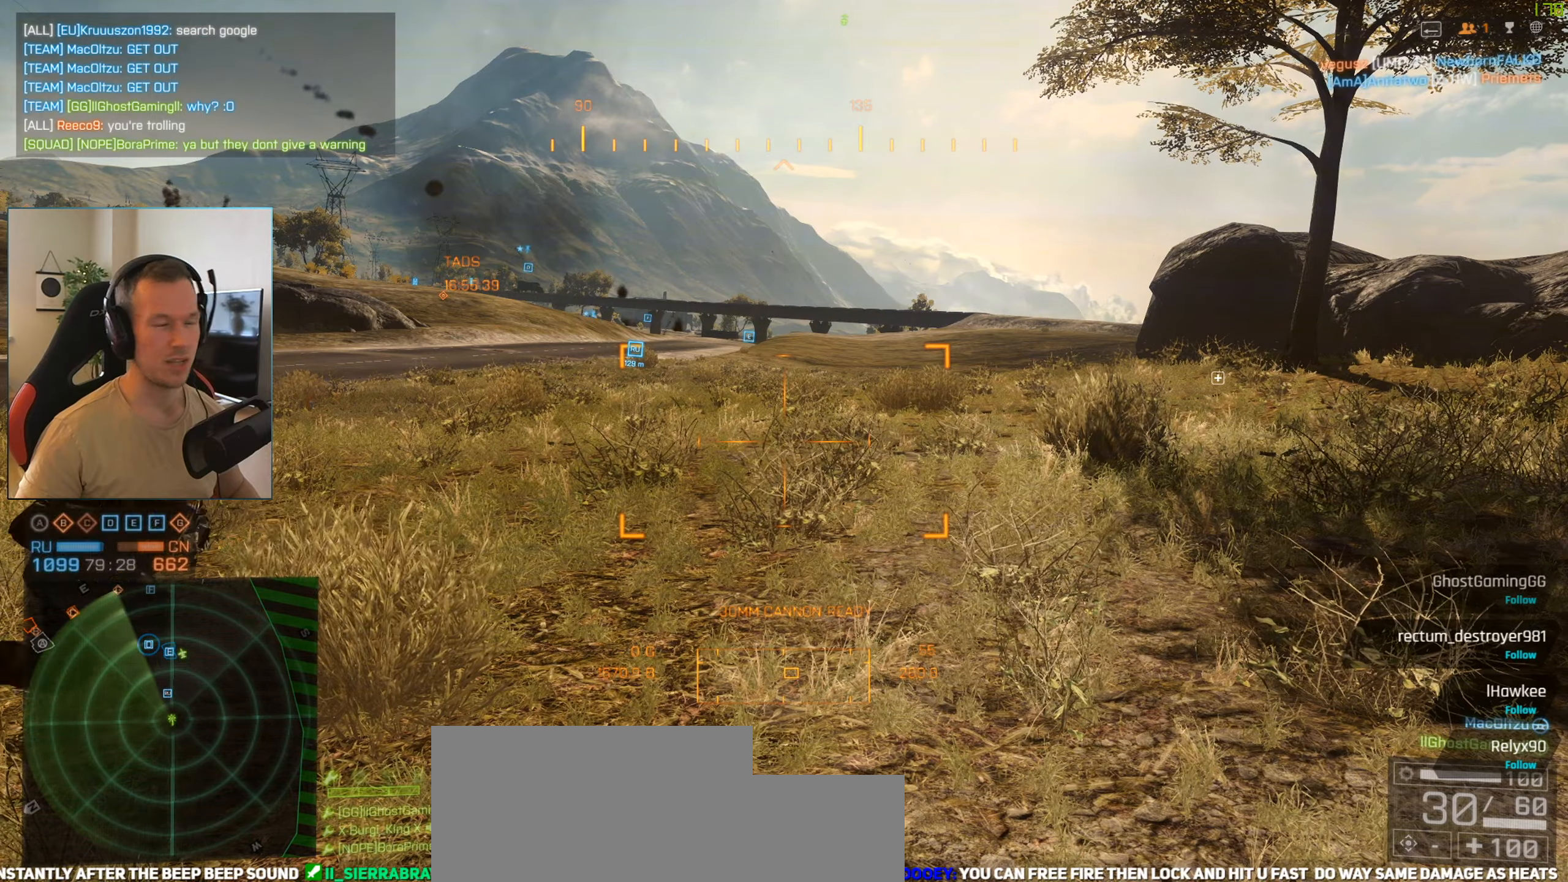
{"keys": [], "mouse": [], "events": []}
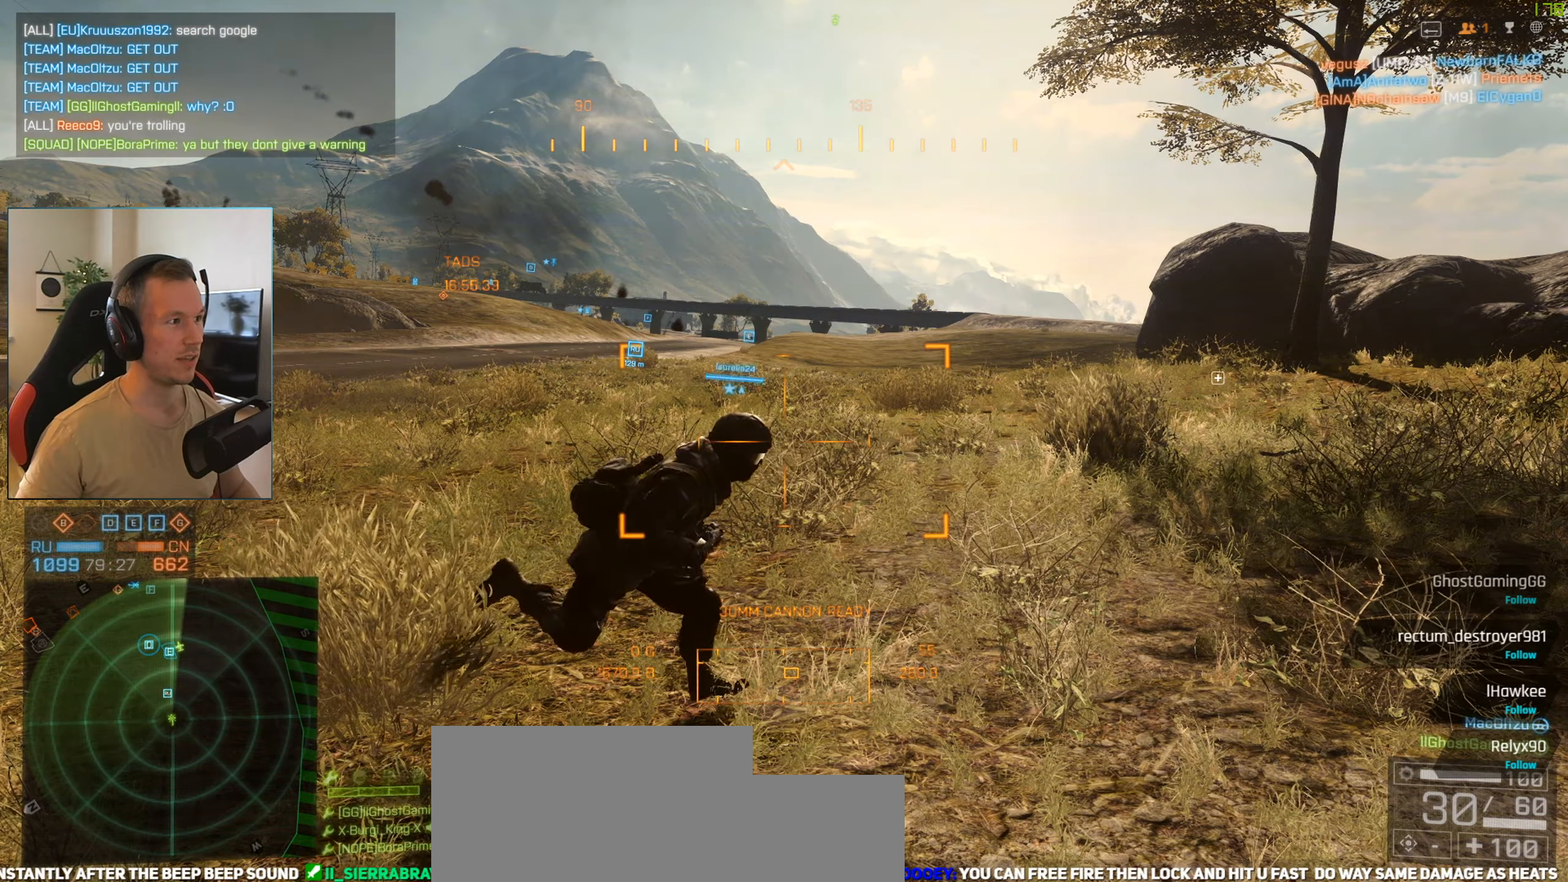
{"keys": [], "mouse": [], "events": []}
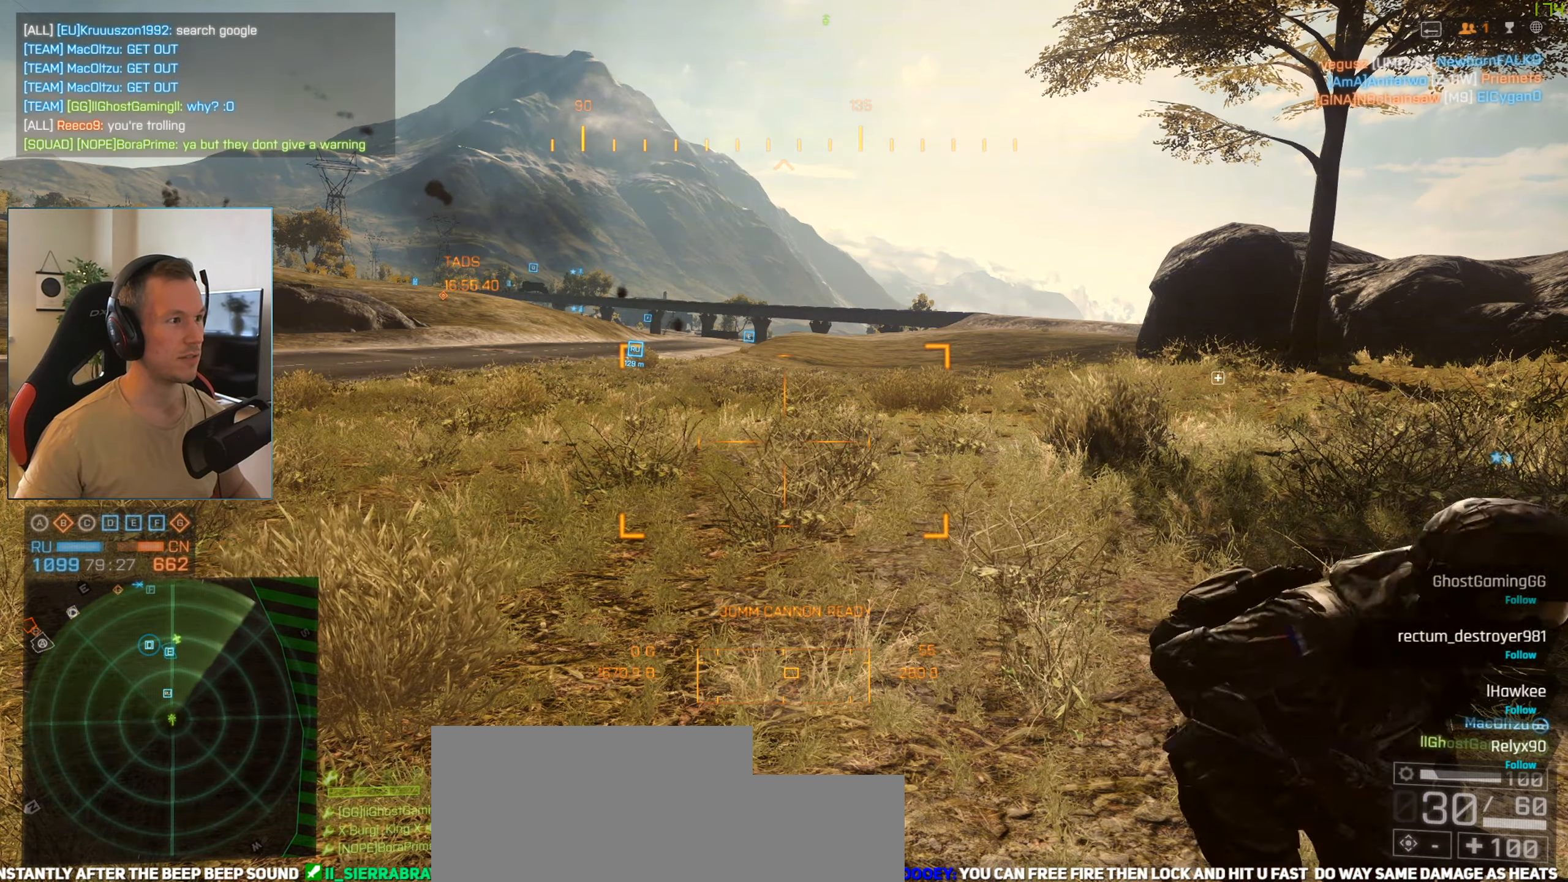
{"keys": [], "mouse": [], "events": []}
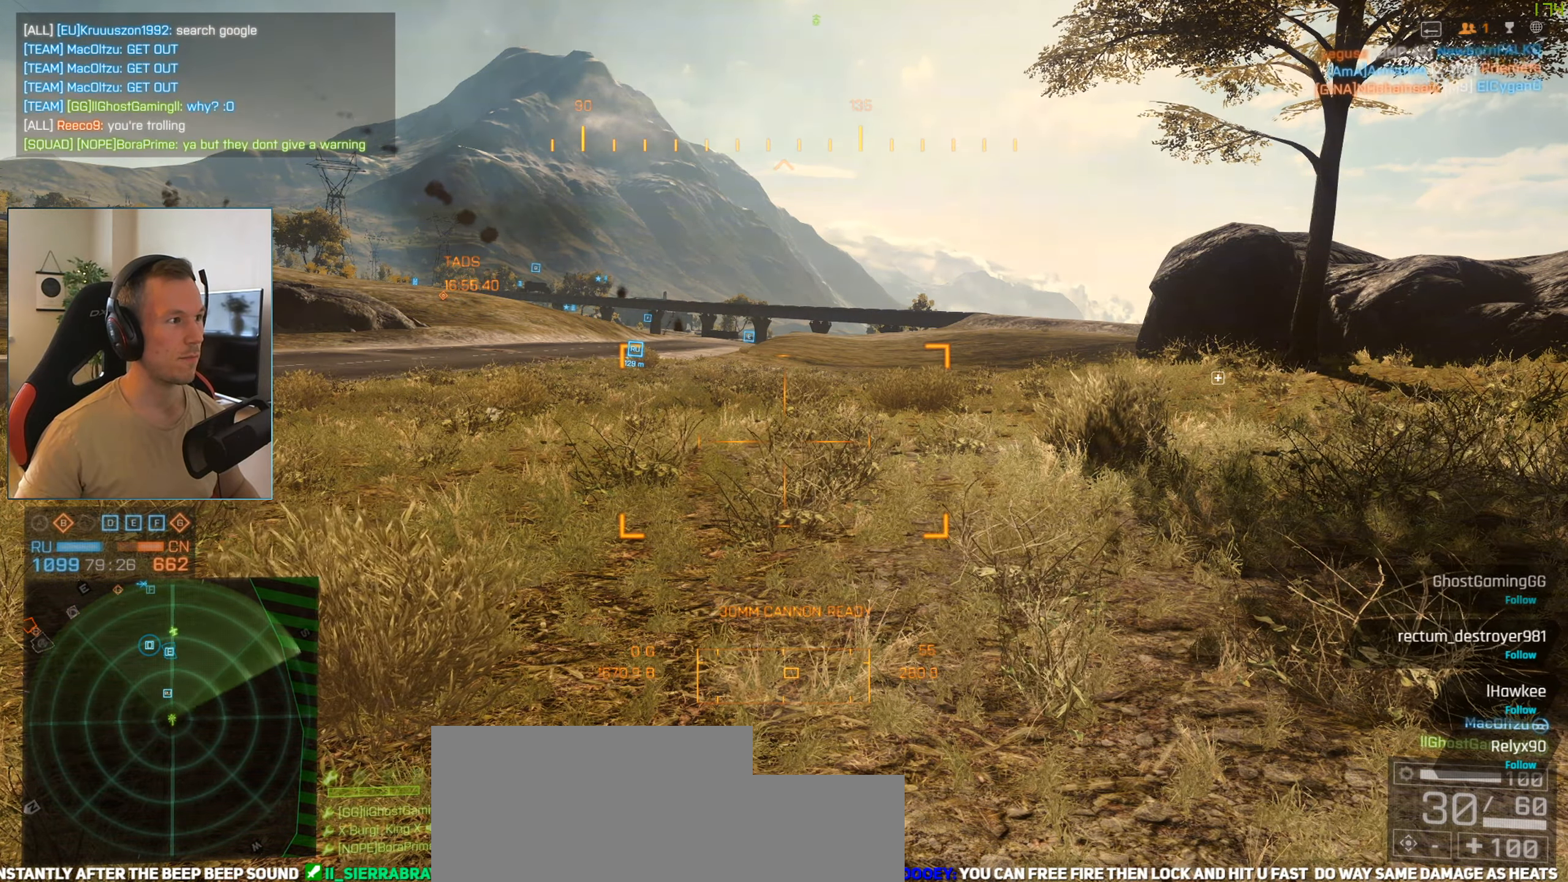
{"keys": [], "mouse": [], "events": []}
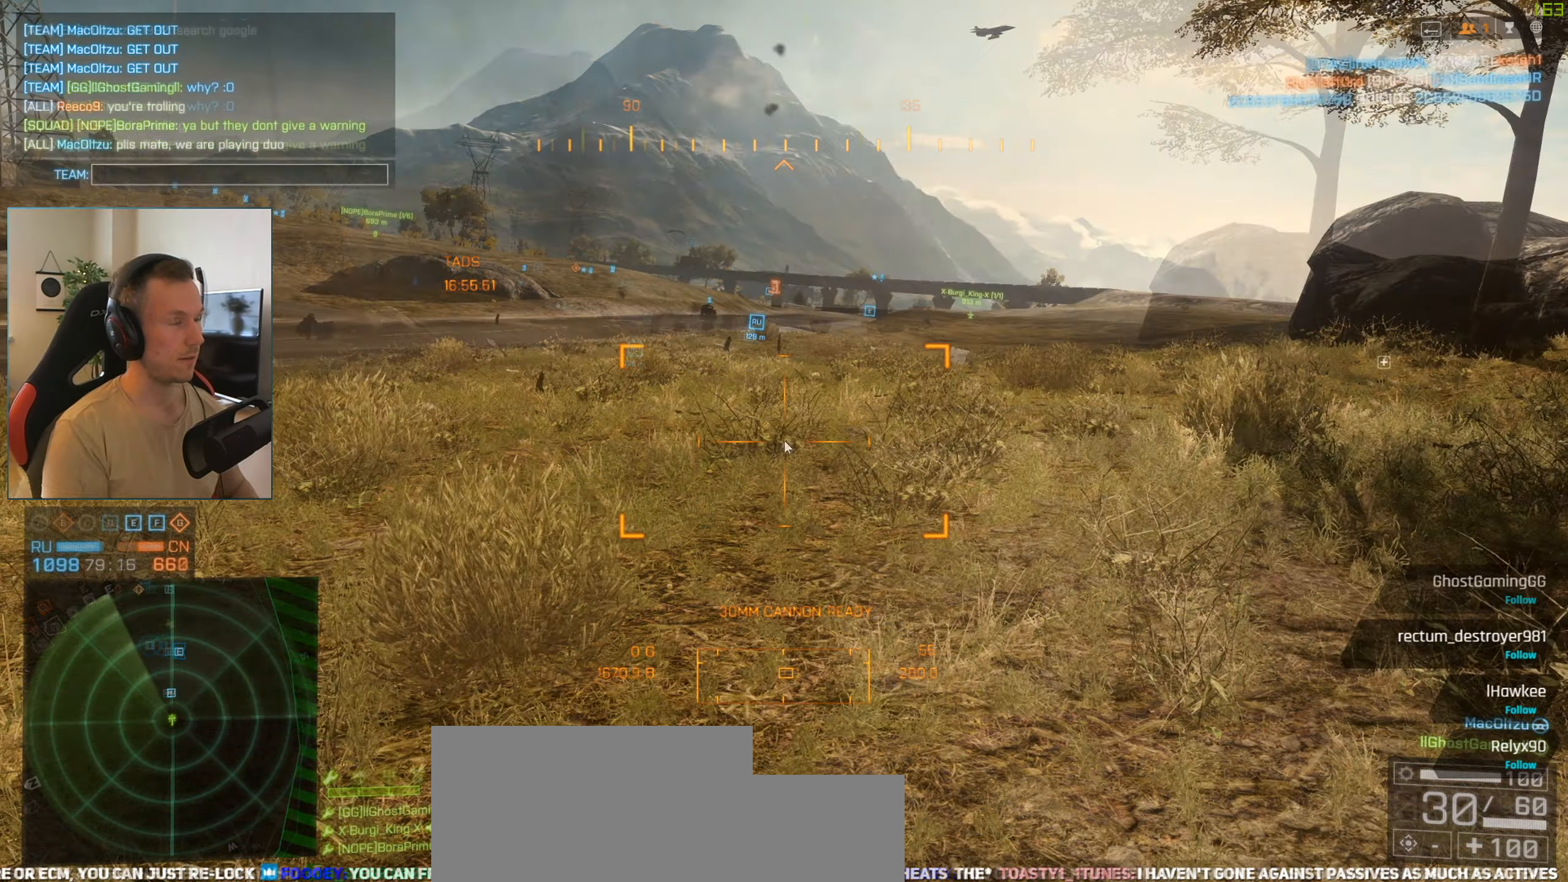
{"keys": ["space"], "mouse": [], "events": [[467, "space", "down"]]}
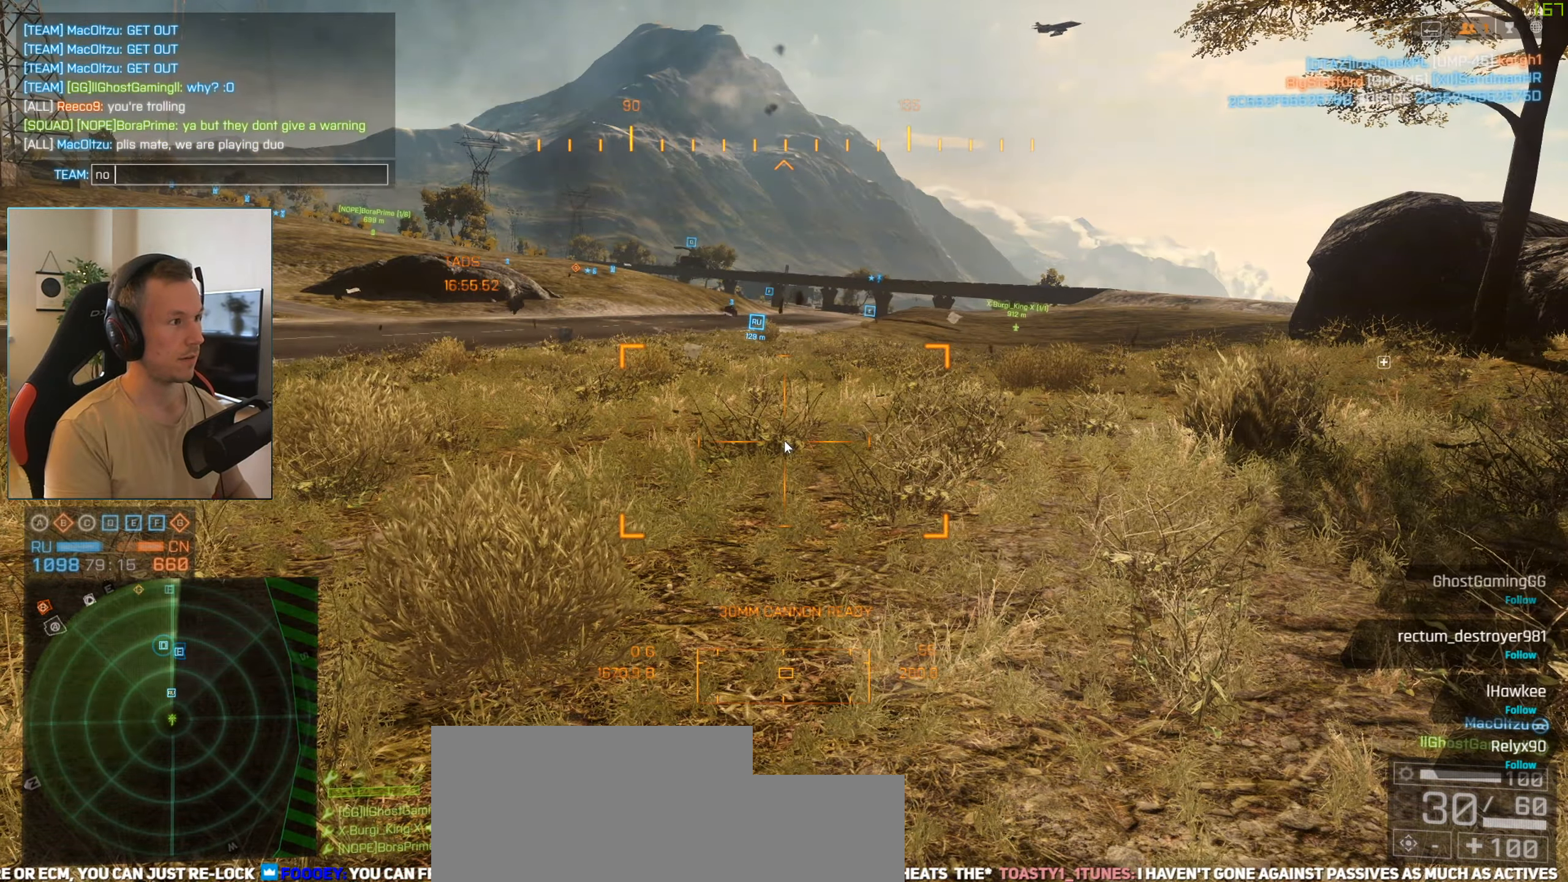
{"keys": ["e"], "mouse": [], "events": [[16, "w", "down"], [66, "space", "up"], [116, "w", "up"], [200, "r", "down"], [250, "r", "up"], [300, "r", "down"], [400, "r", "up"], [484, "e", "down"]]}
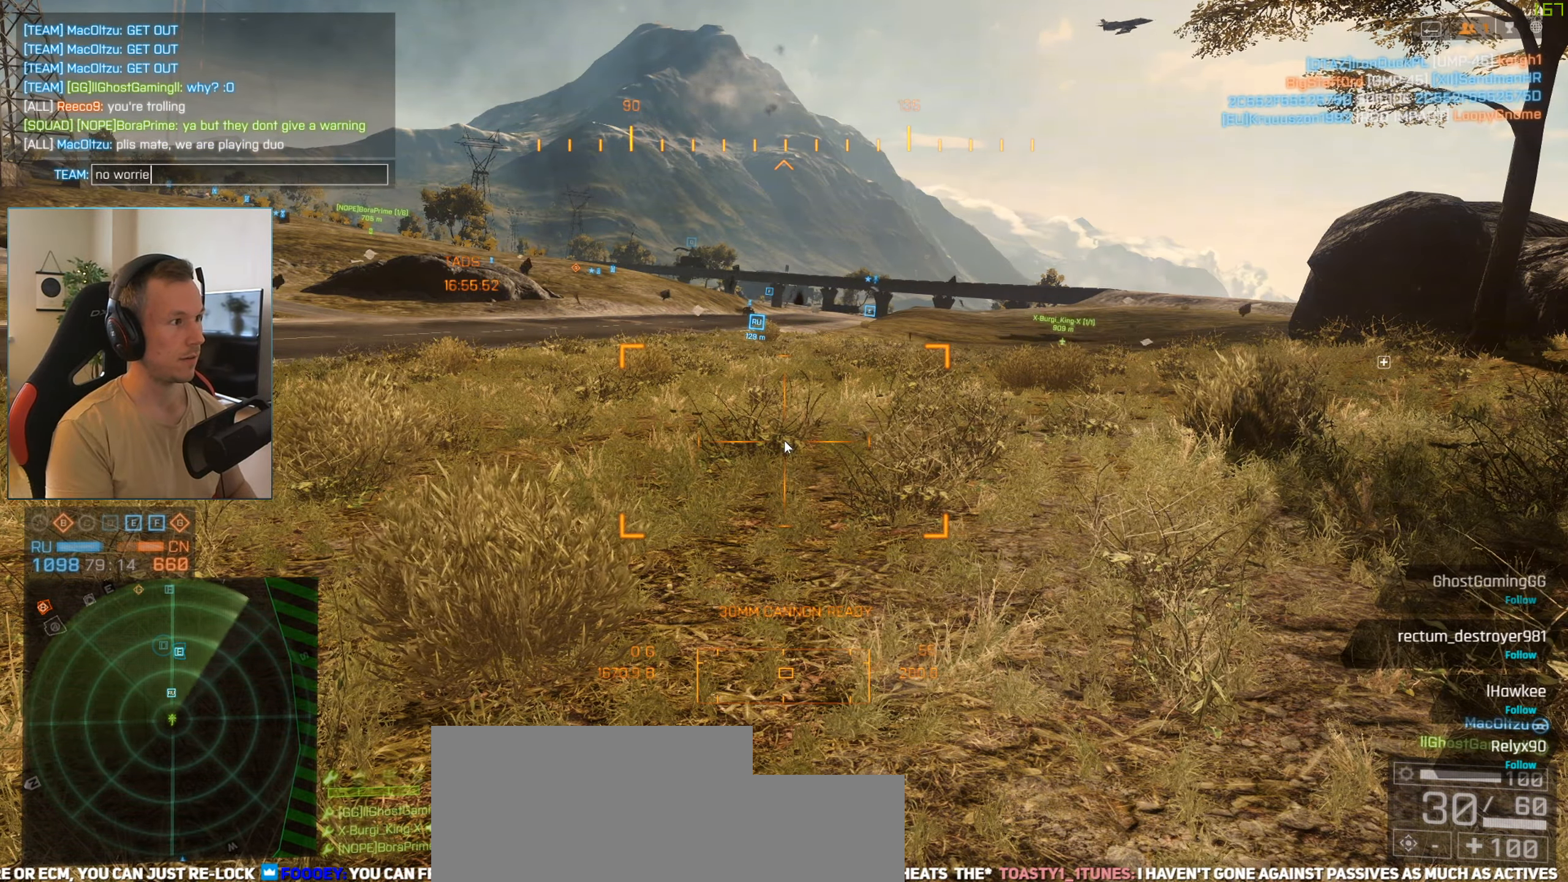
{"keys": [], "mouse": [], "events": [[34, "s", "down"], [134, "e", "up"], [134, "s", "up"]]}
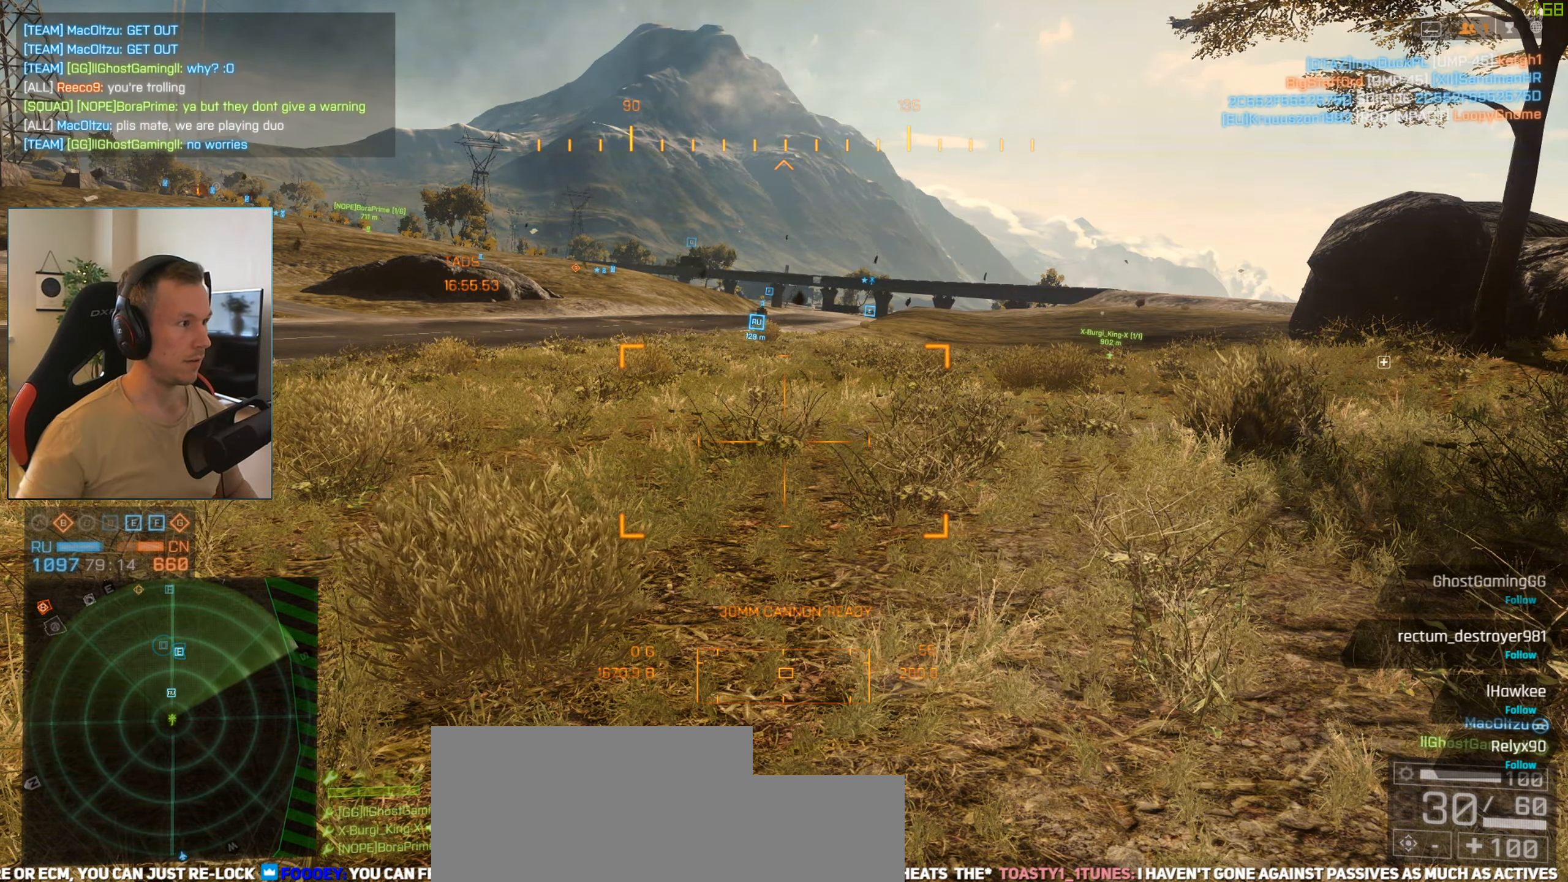
{"keys": [], "mouse": [], "events": []}
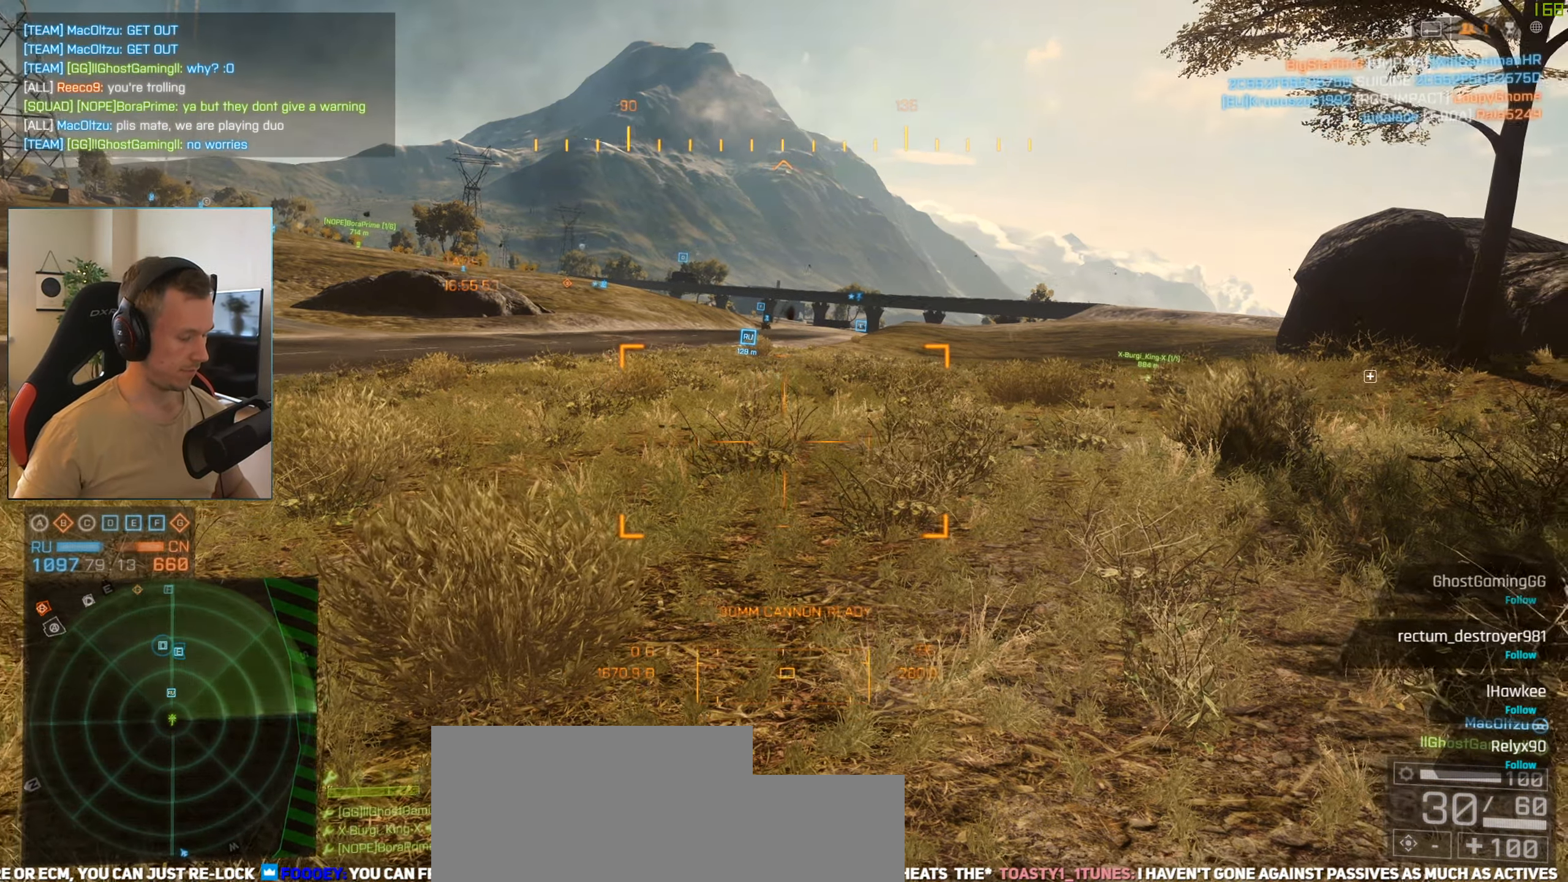
{"keys": [], "mouse": [], "events": []}
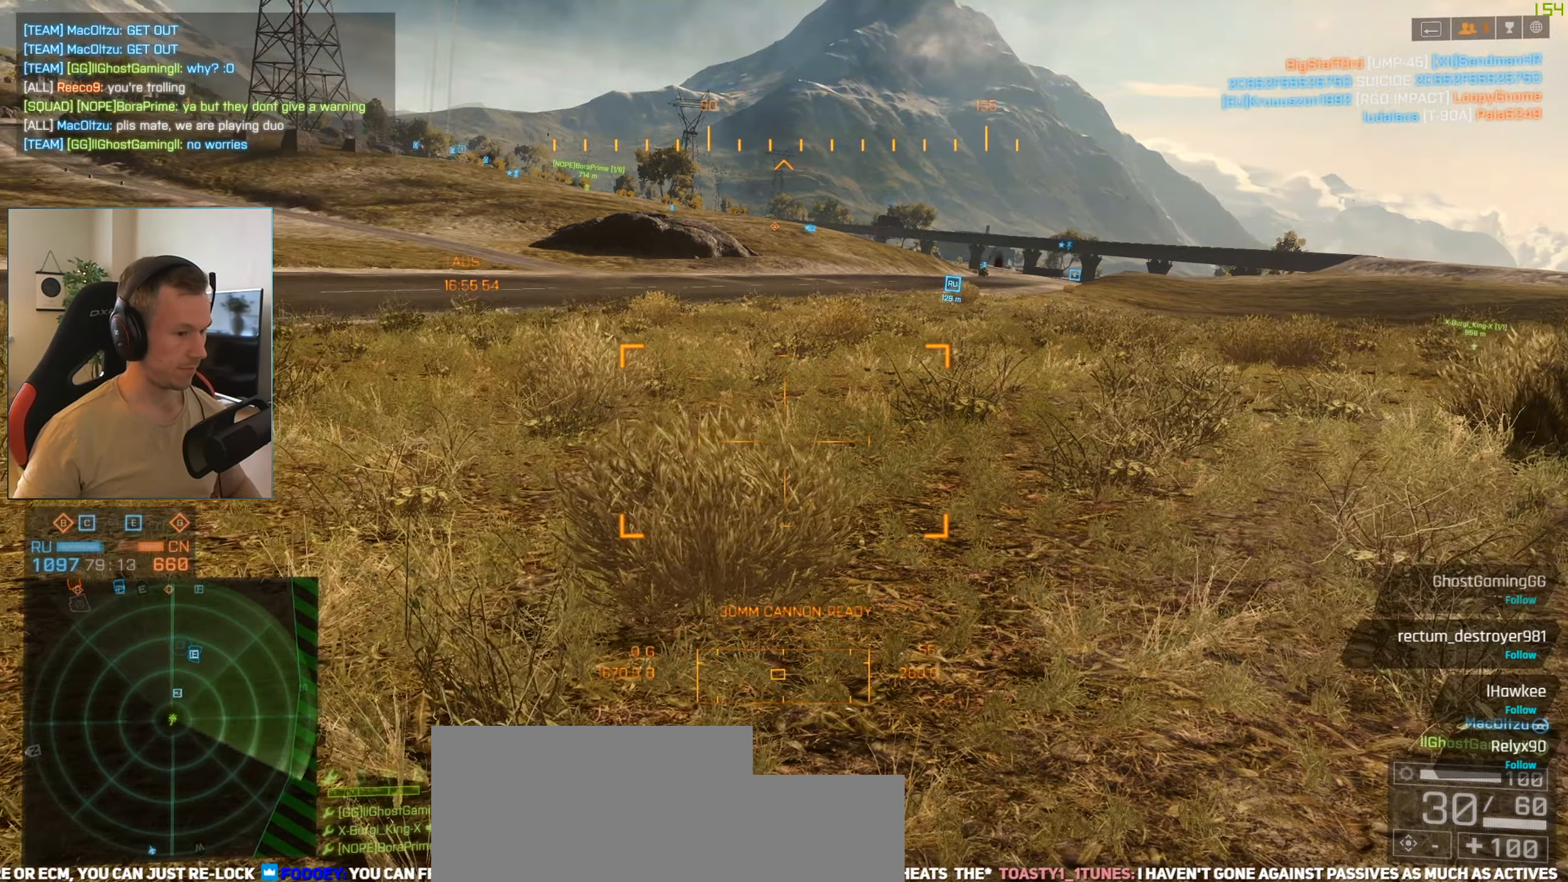
{"keys": [], "mouse": [], "events": []}
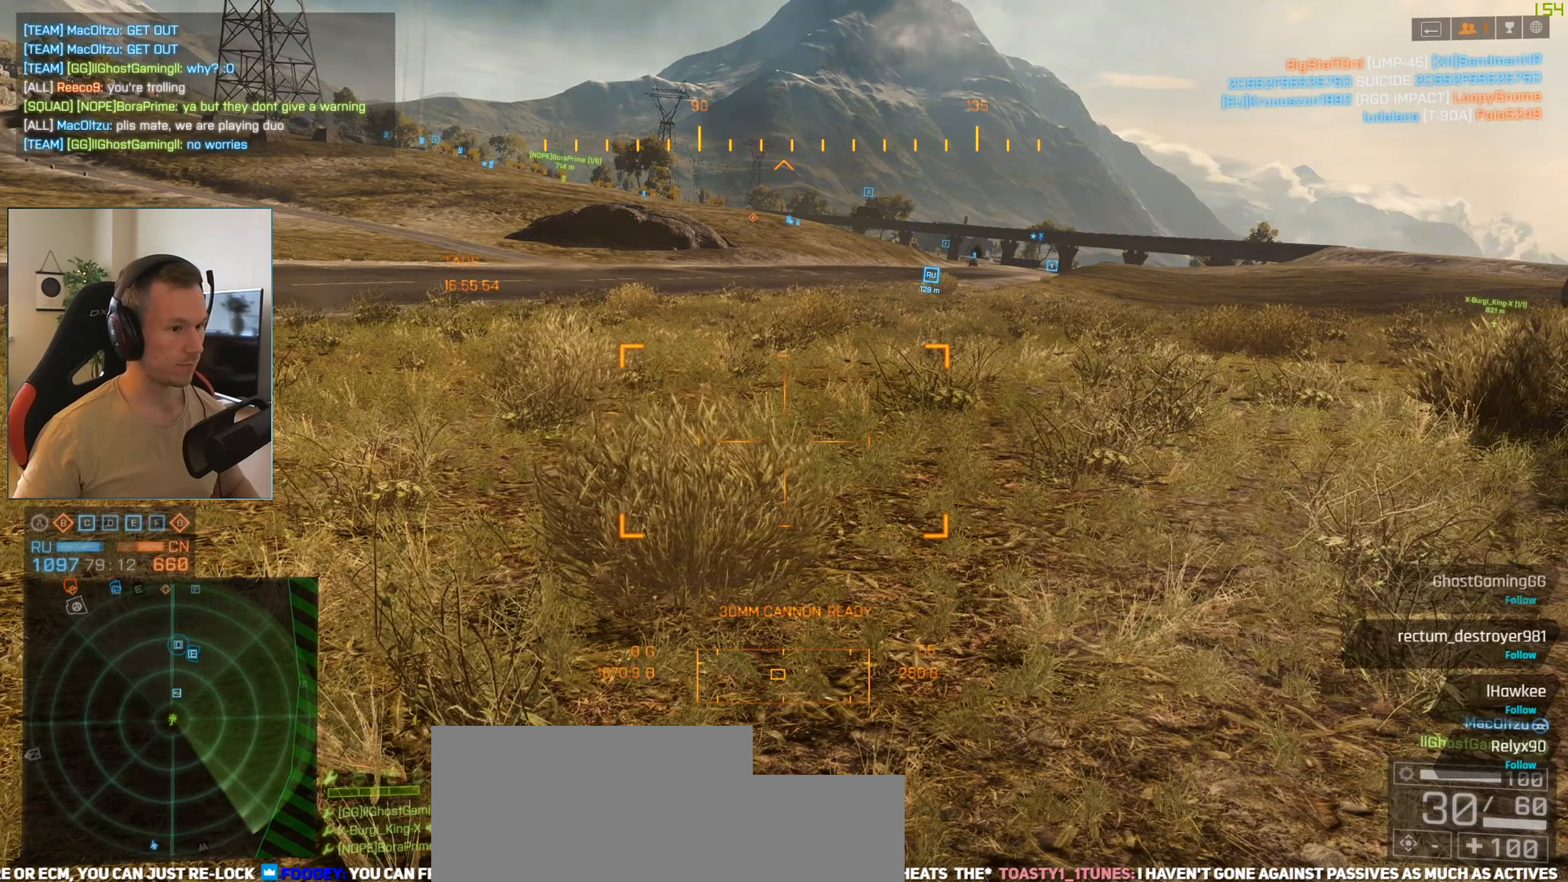
{"keys": [], "mouse": [], "events": [[384, "r", "down"], [418, "r", "up"]]}
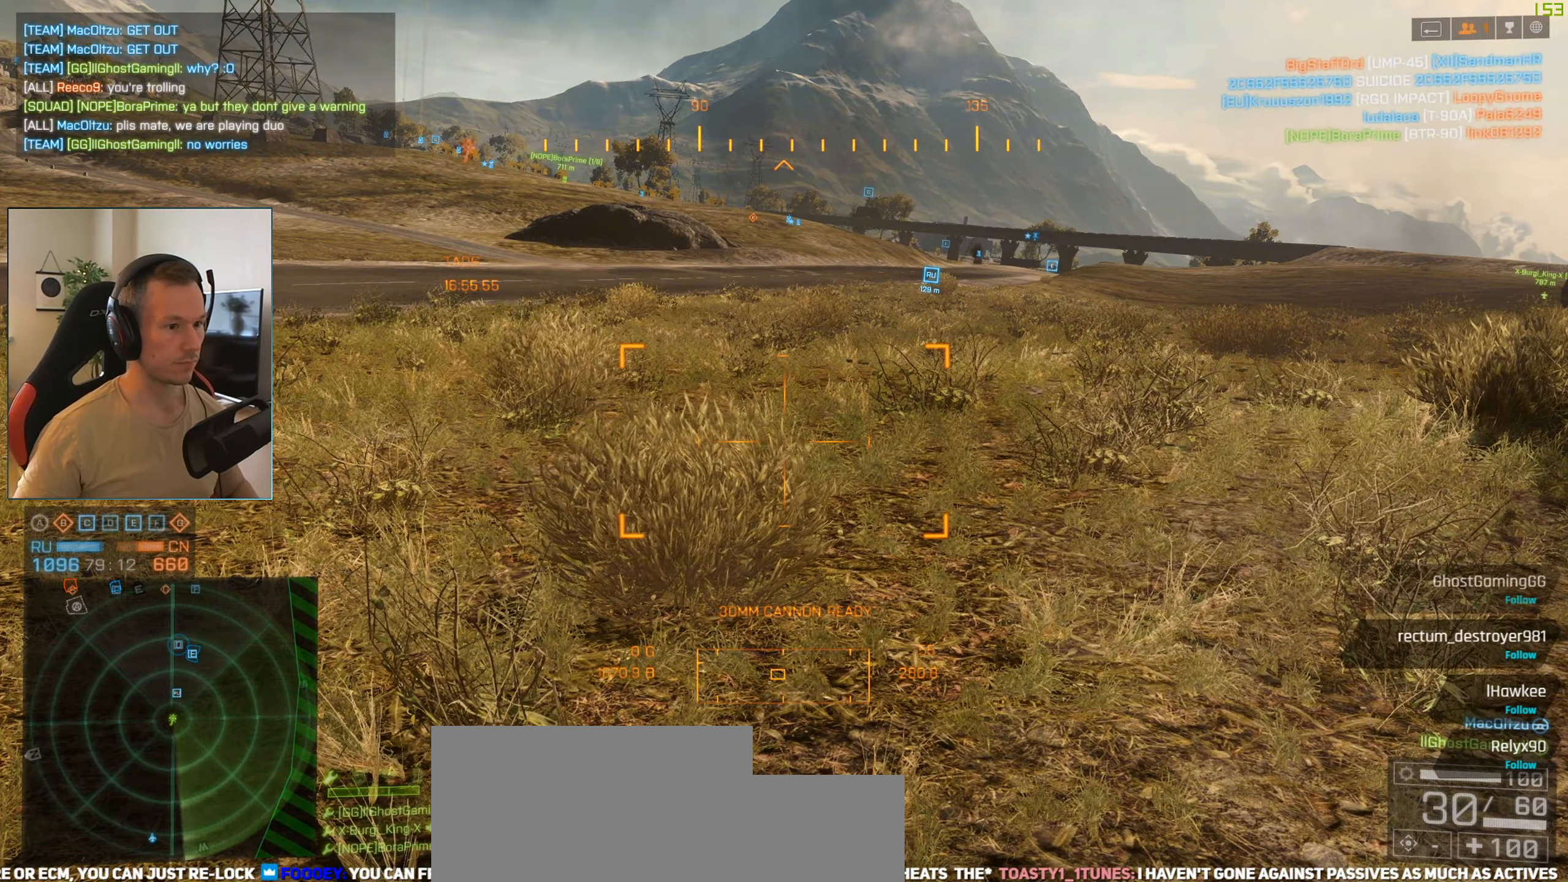
{"keys": ["w"], "mouse": [], "events": [[400, "w", "down"]]}
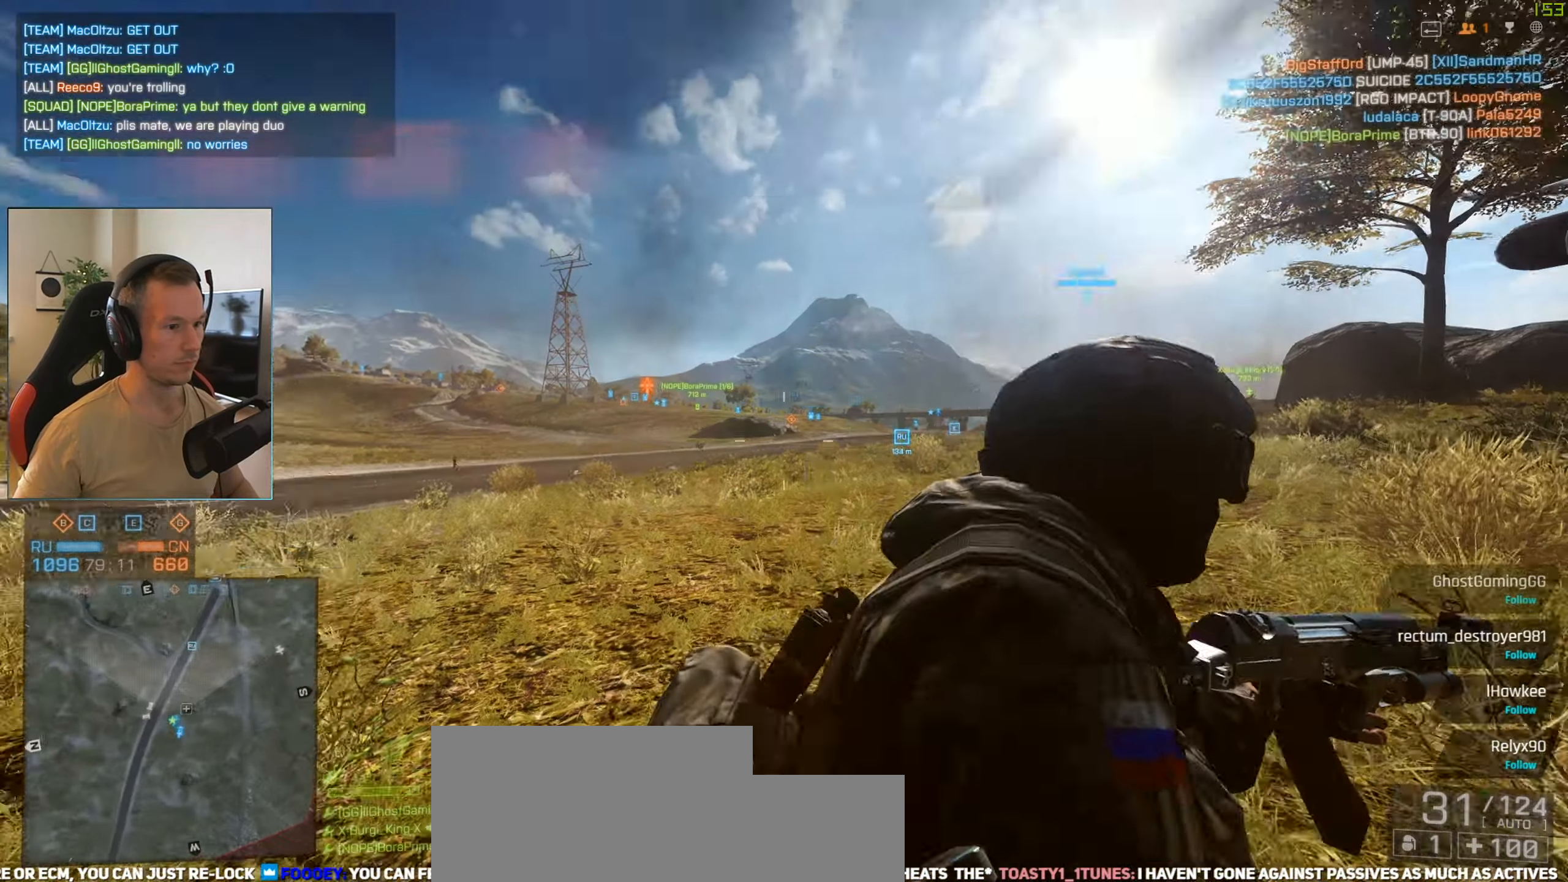
{"keys": ["shift", "w"], "mouse": [], "events": [[134, "shift", "down"]]}
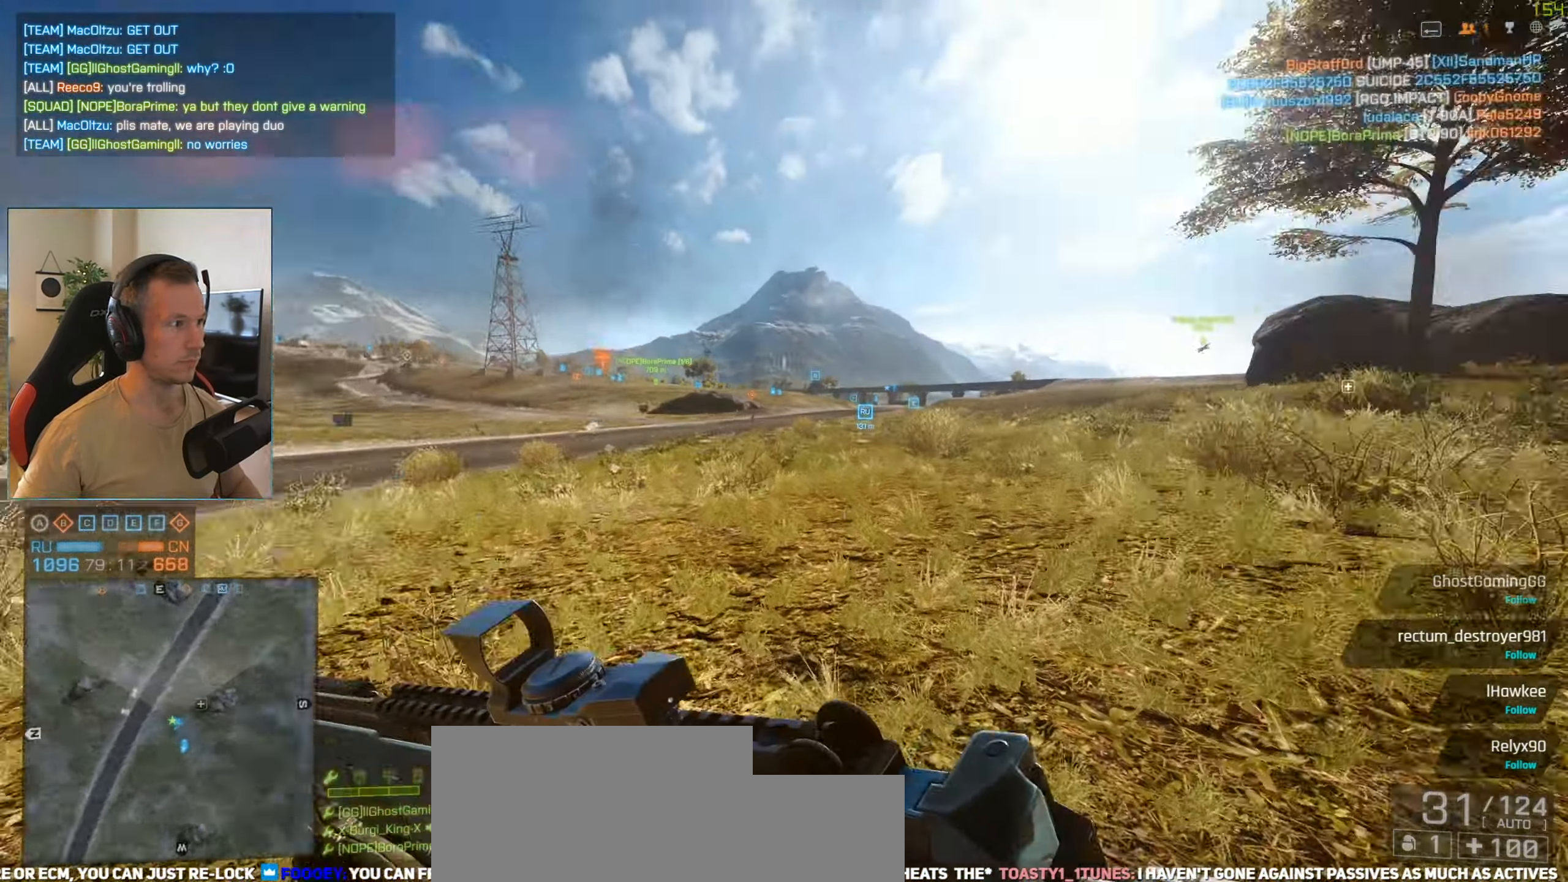
{"keys": ["a", "shift", "w"], "mouse": [], "events": [[434, "a", "down"]]}
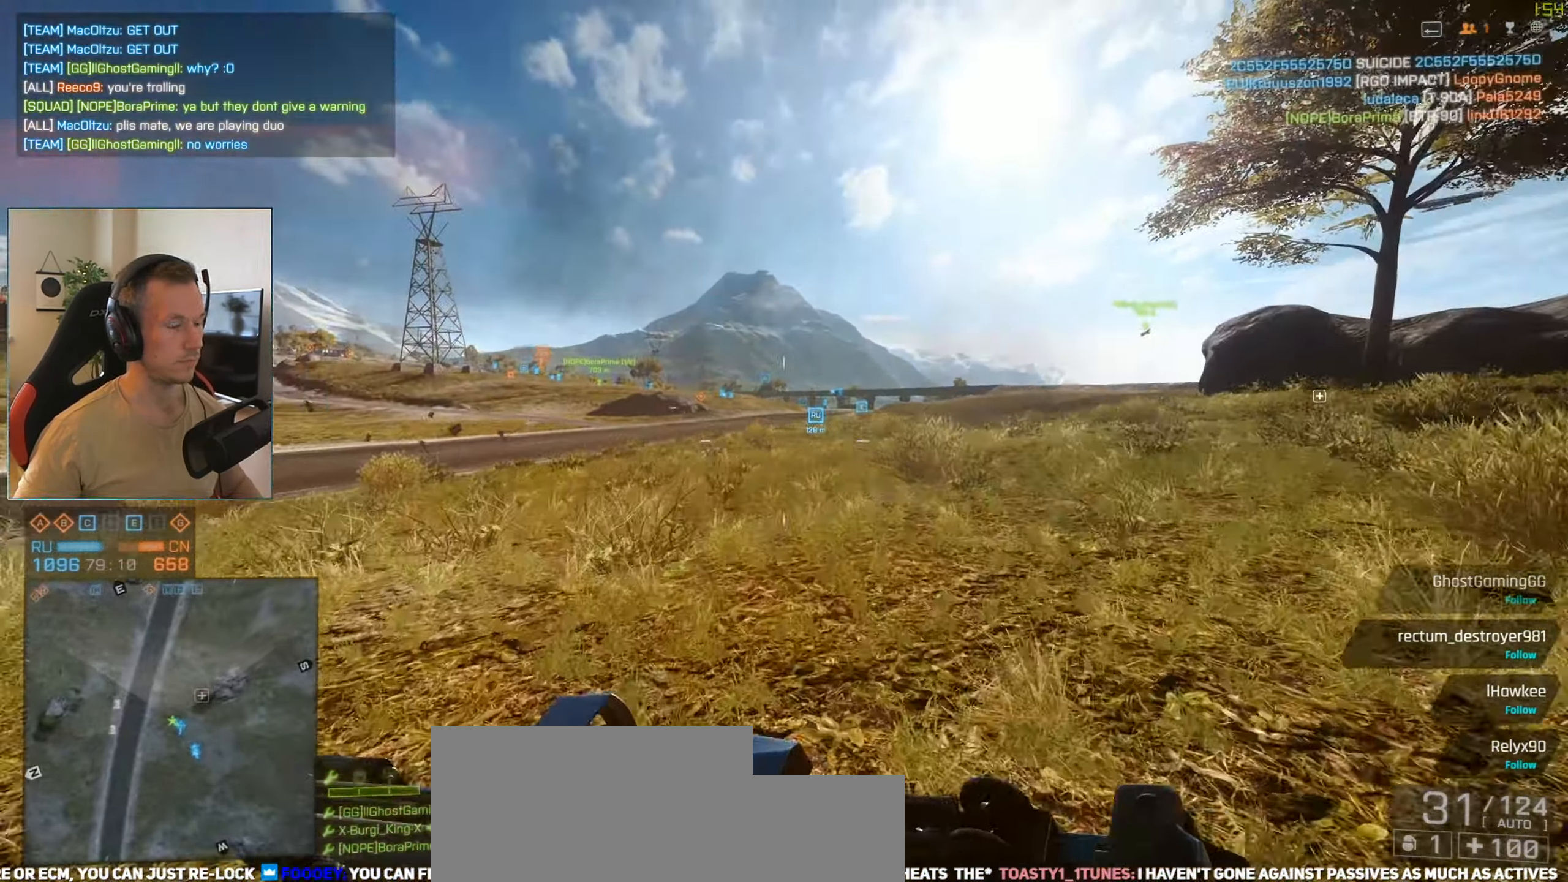
{"keys": ["shift", "w"], "mouse": [], "events": [[167, "a", "up"]]}
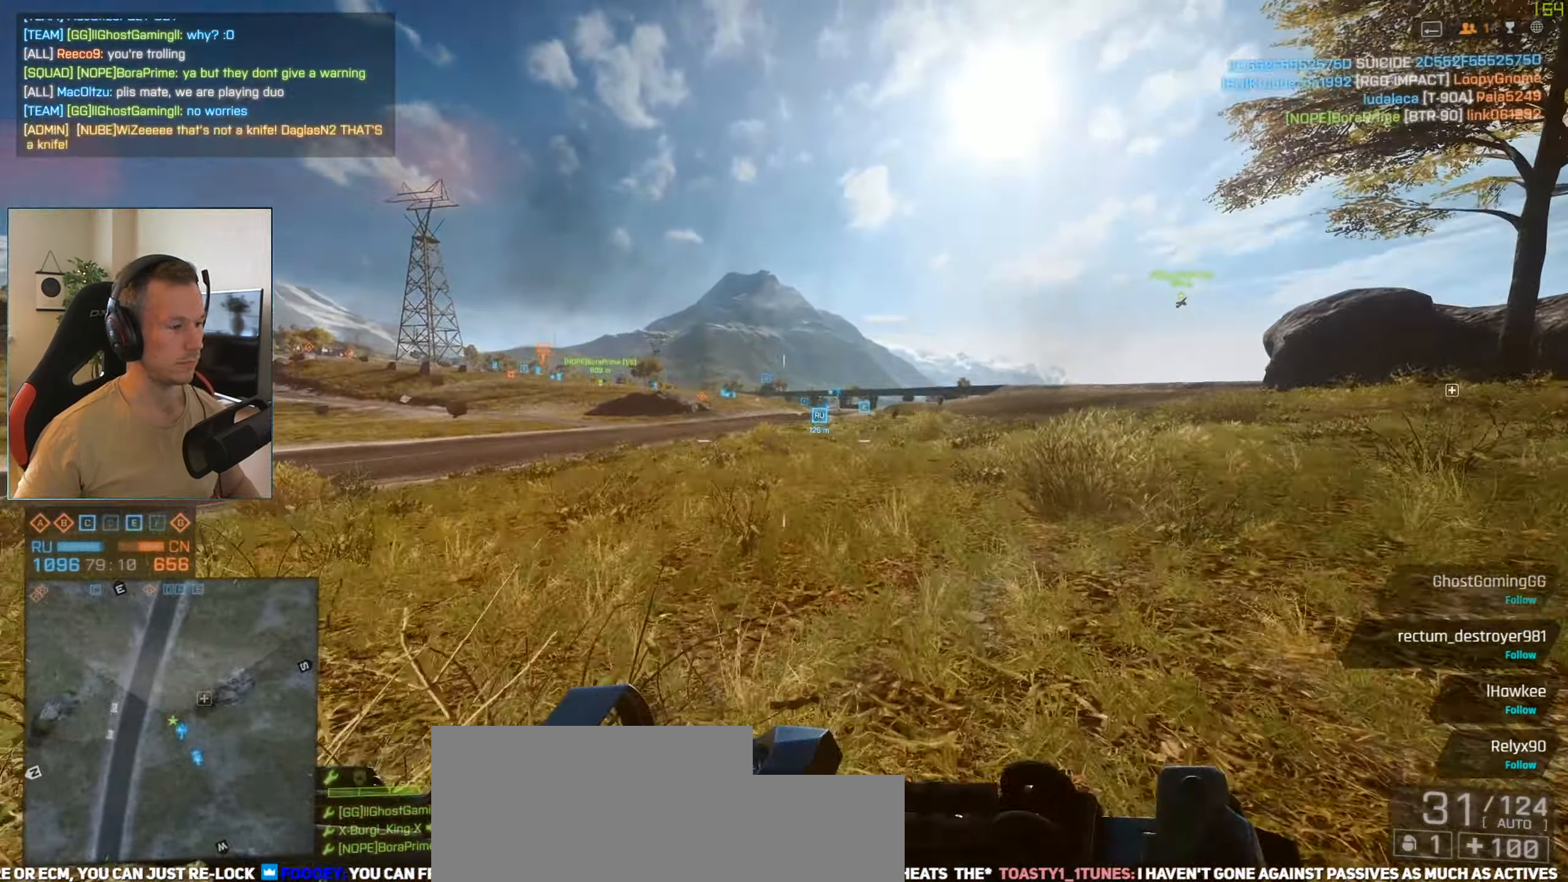
{"keys": ["a", "shift", "w"], "mouse": [], "events": [[417, "a", "down"]]}
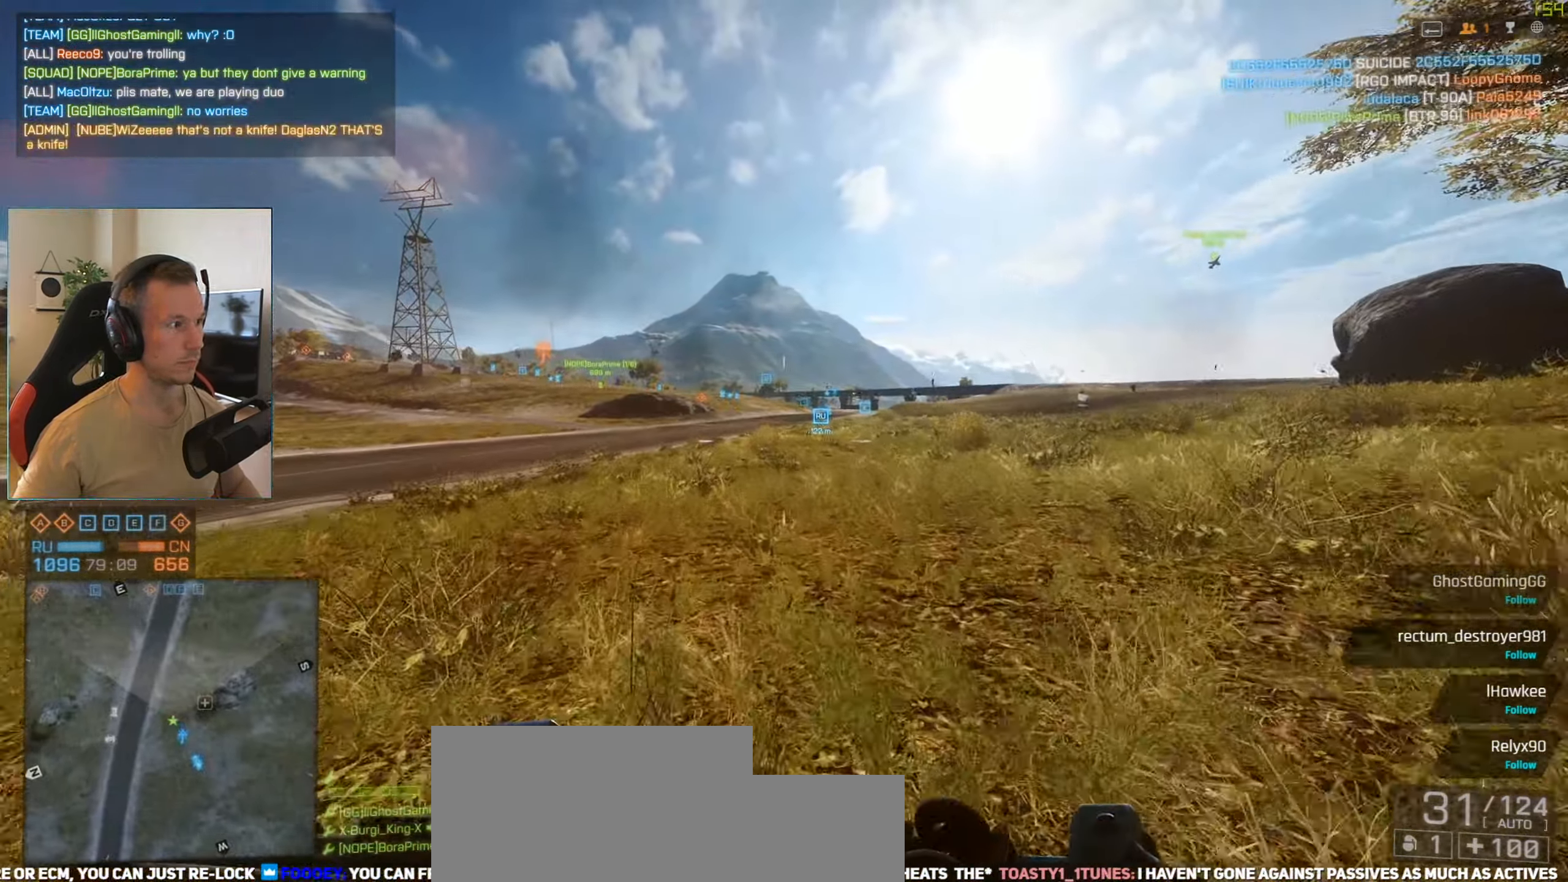
{"keys": ["shift", "w"], "mouse": [], "events": [[151, "a", "up"]]}
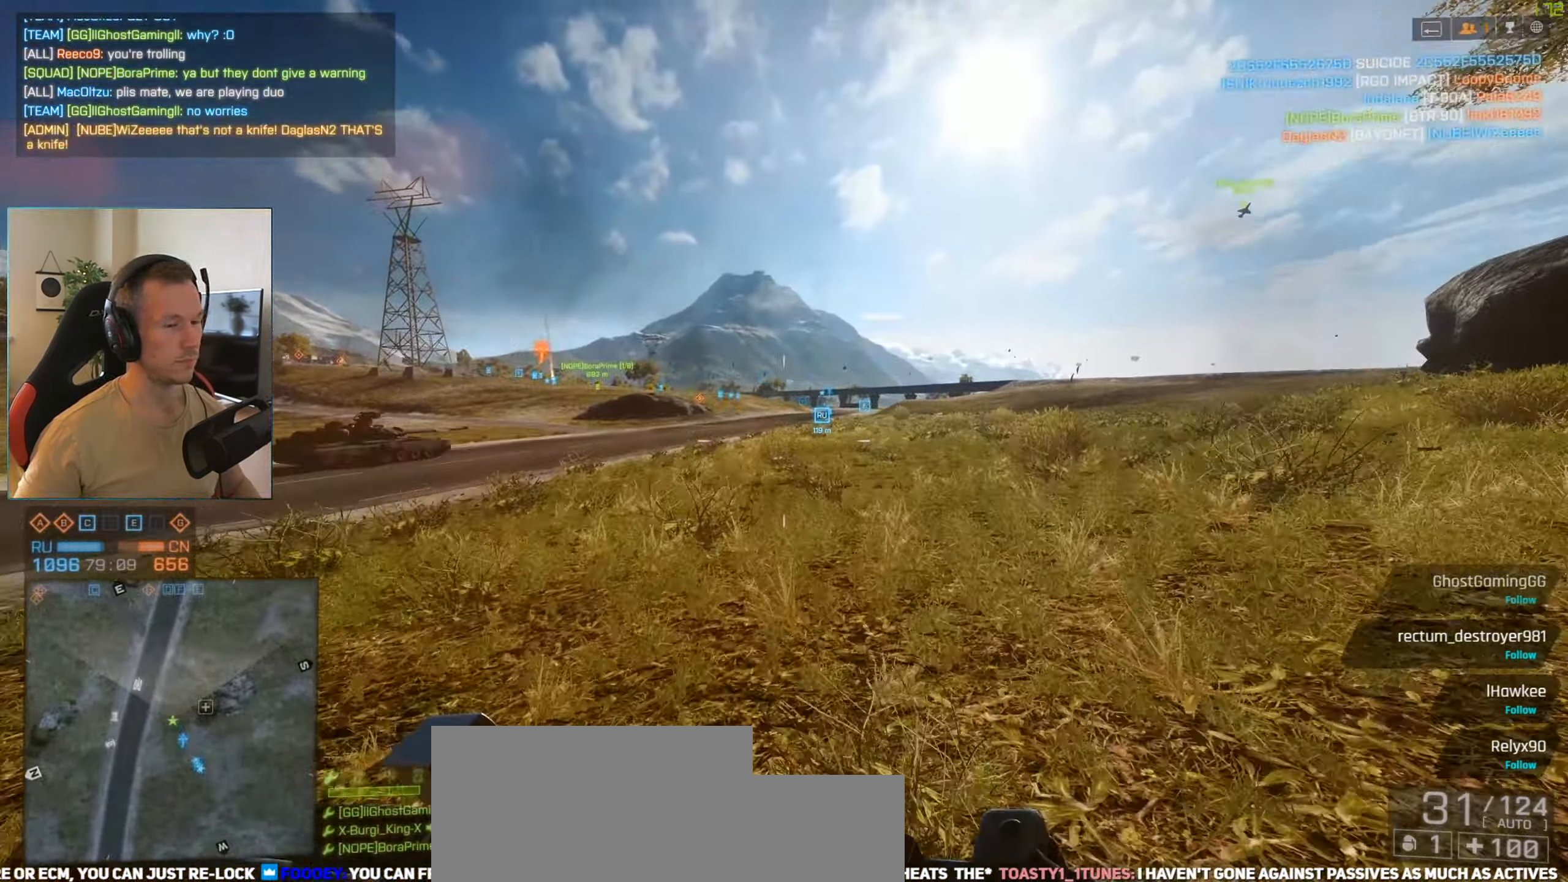
{"keys": ["shift", "w"], "mouse": [], "events": []}
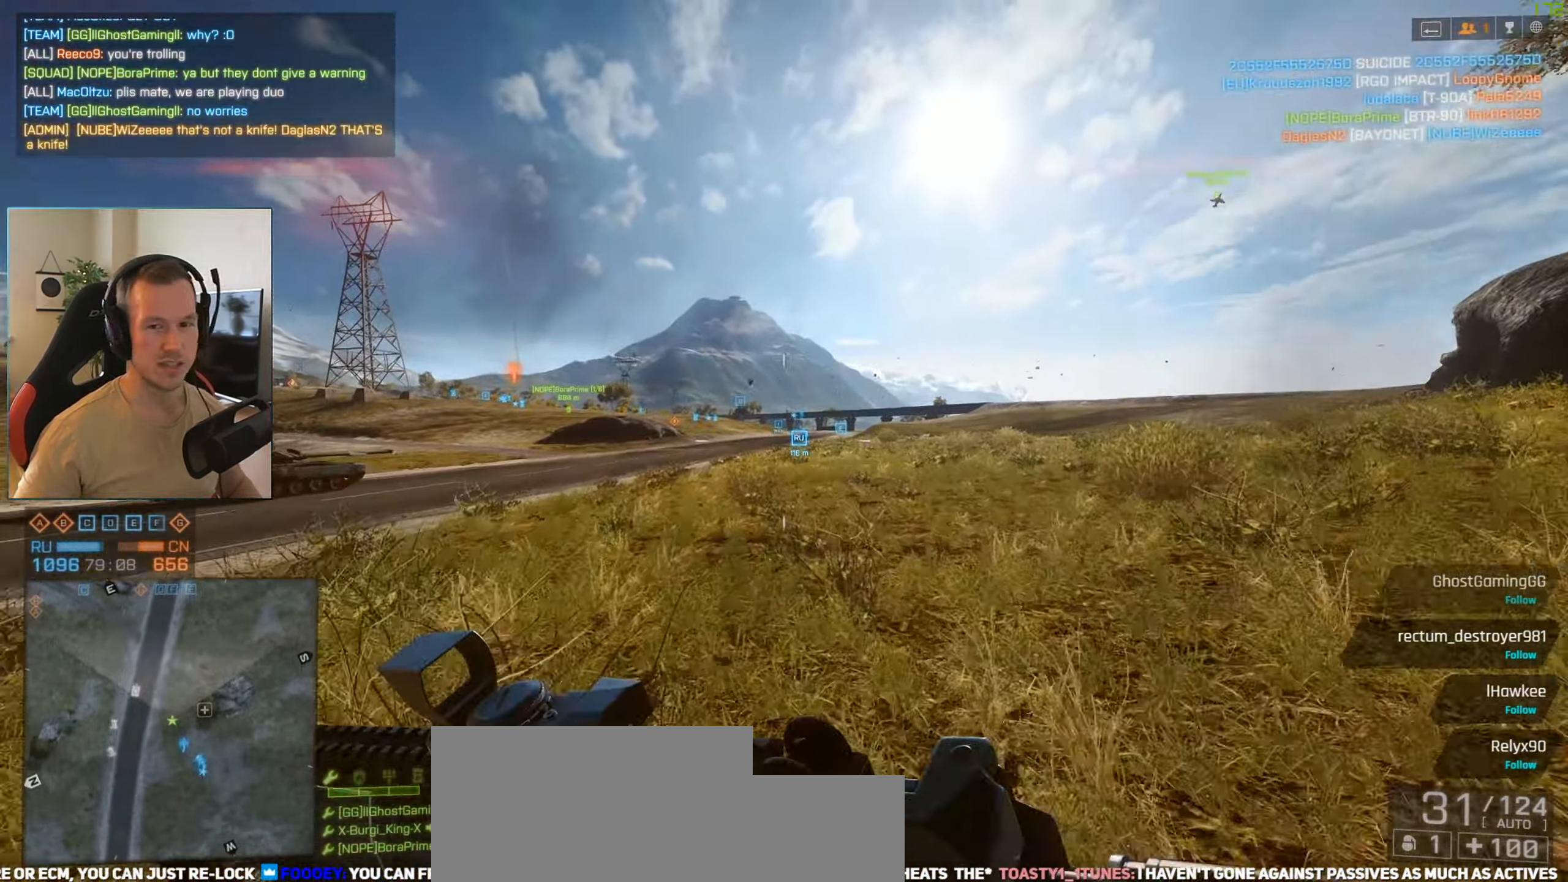
{"keys": ["shift", "w"], "mouse": [], "events": []}
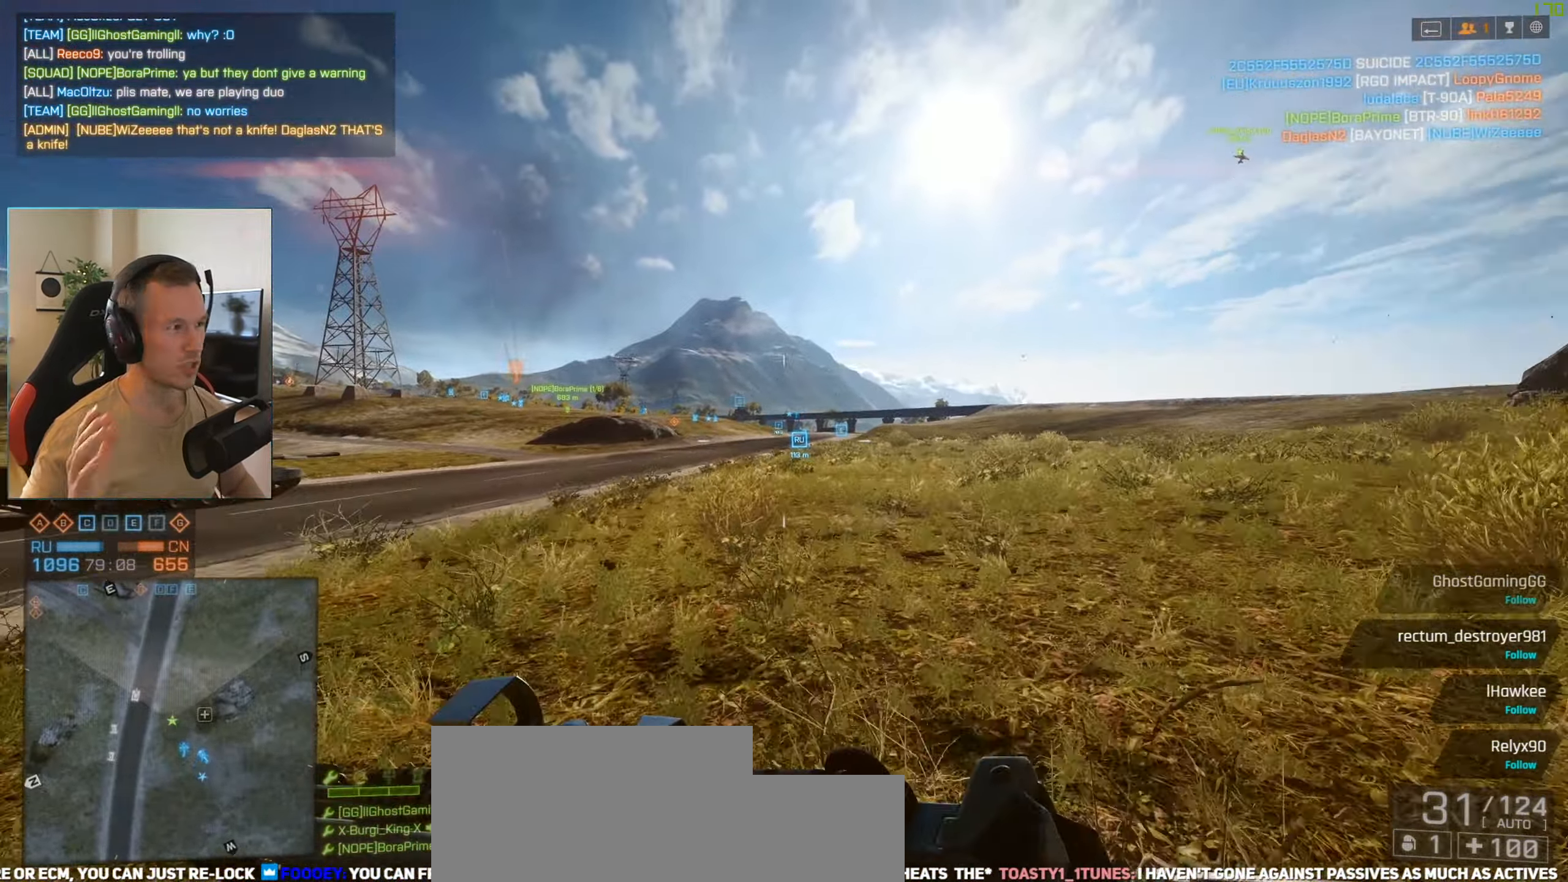
{"keys": ["a", "shift", "w"], "mouse": [], "events": [[150, "a", "down"]]}
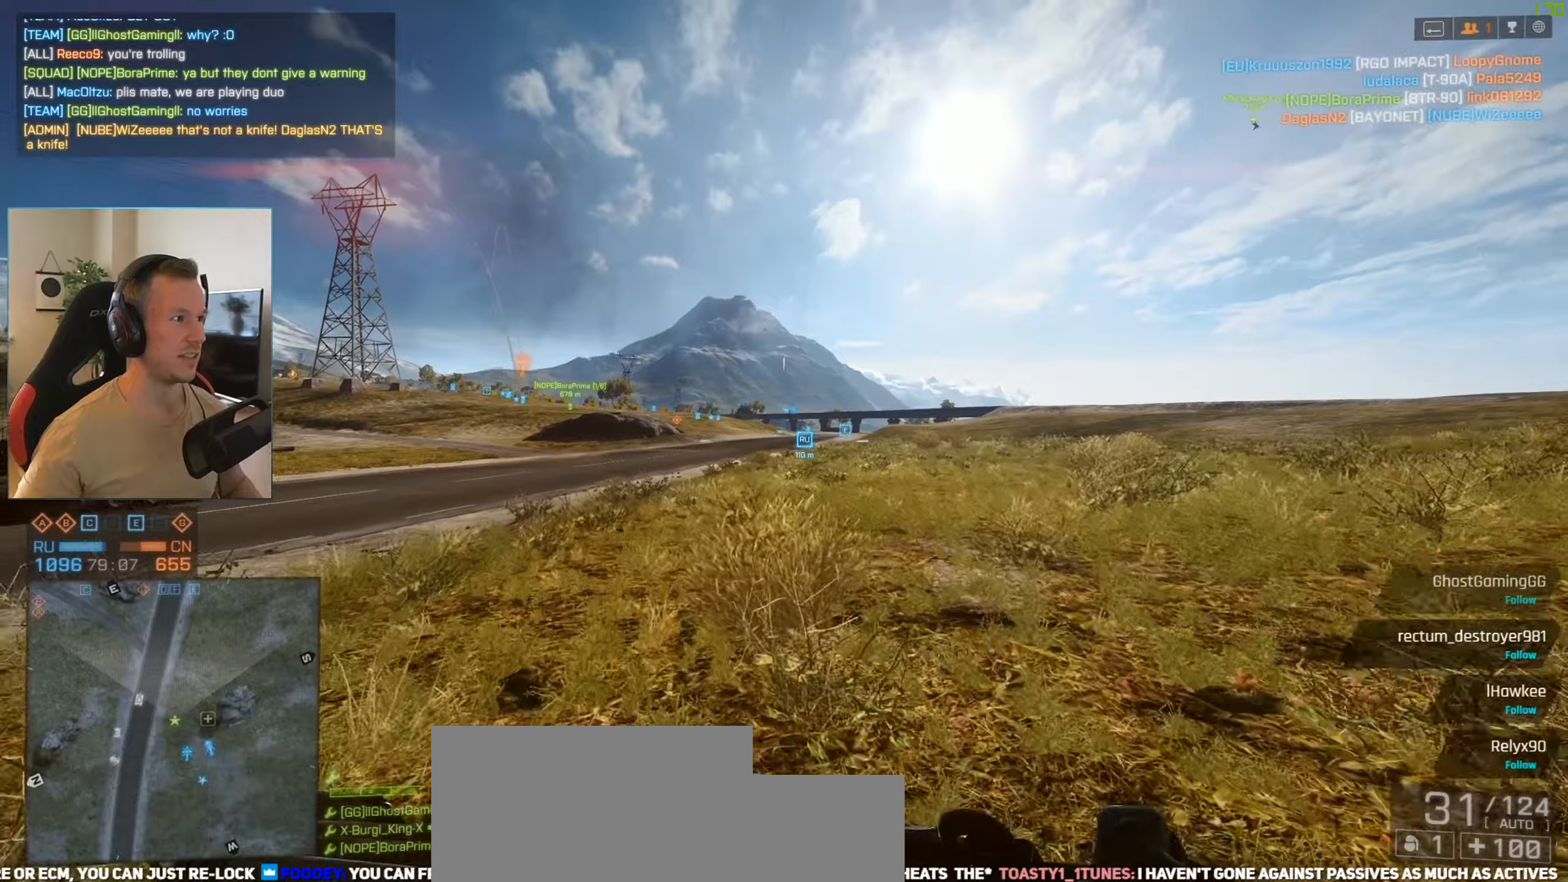
{"keys": ["shift", "w"], "mouse": [], "events": [[484, "a", "up"]]}
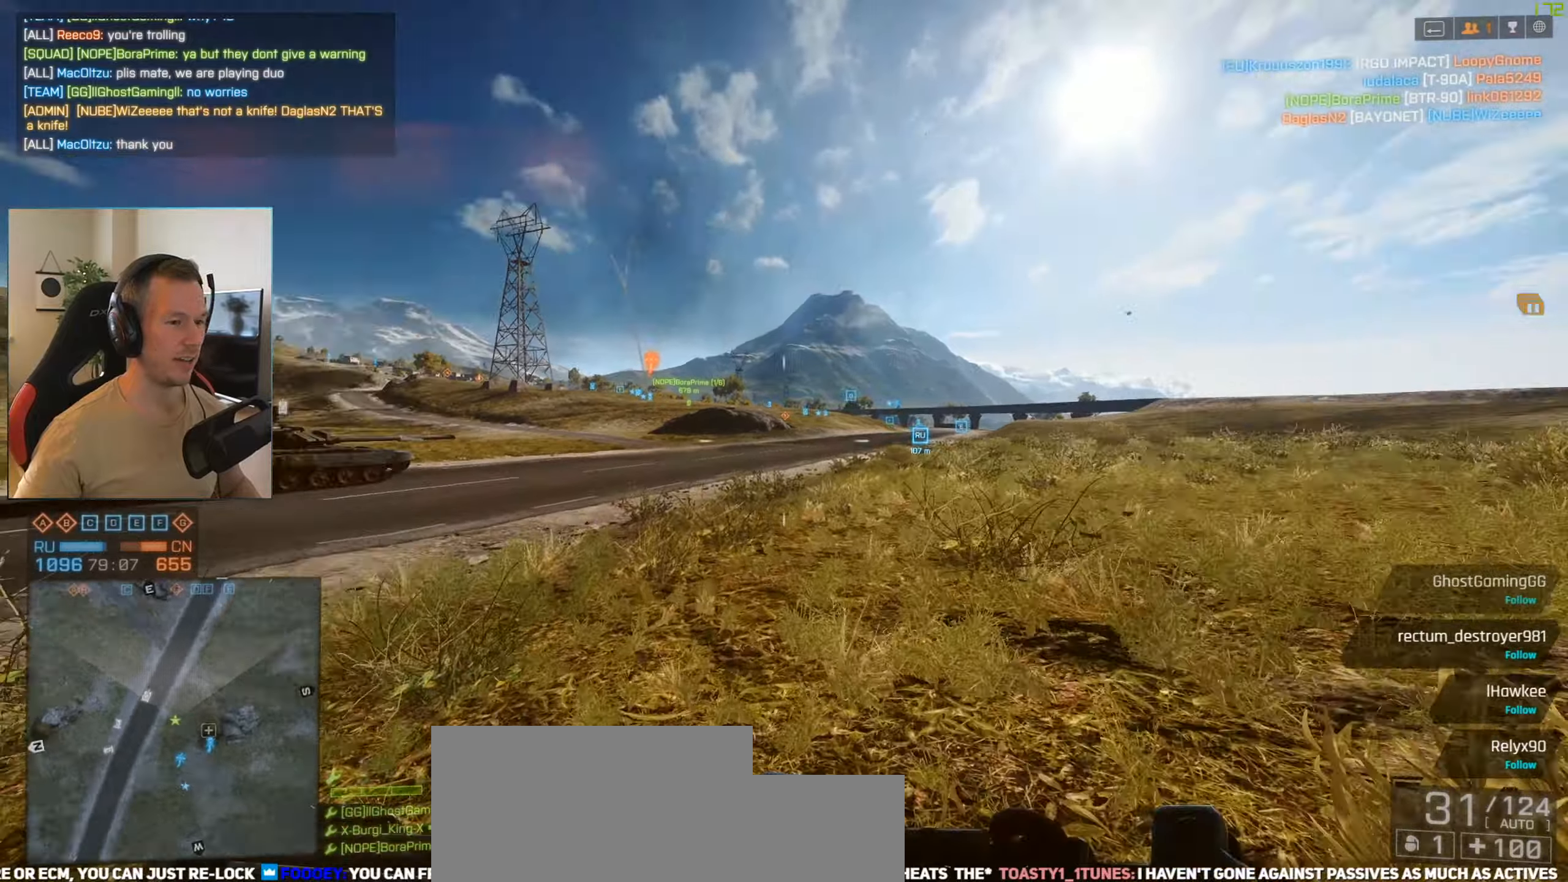
{"keys": ["shift", "w"], "mouse": [], "events": []}